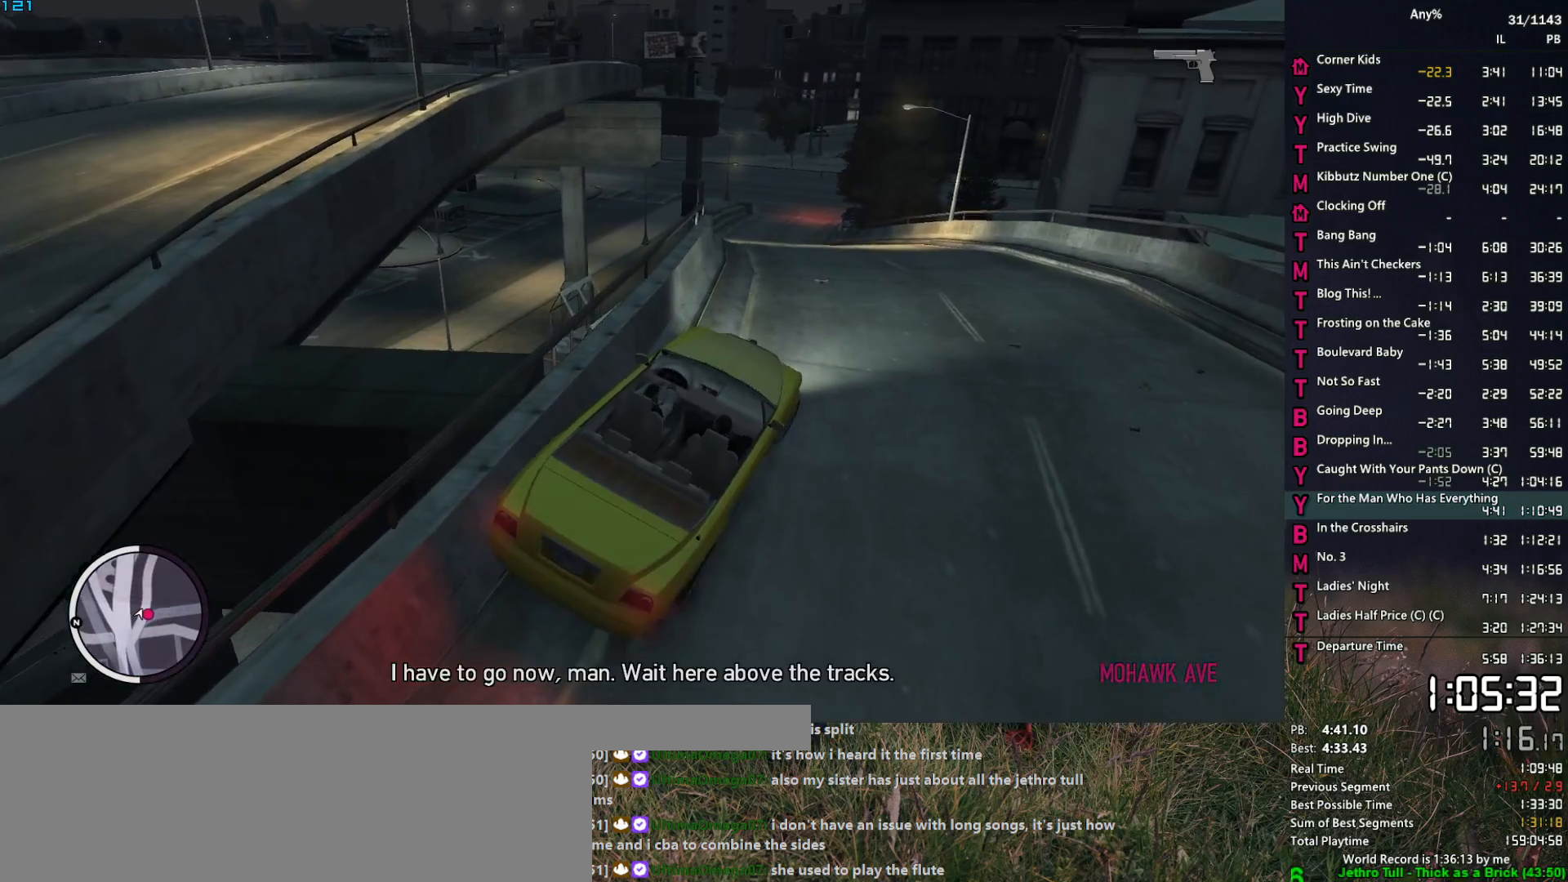
Gameplay with keyboard and mouse; each line is a JSON object with the keys and mouse buttons held at the frame after it. "events" lists presses ("down") and releases ("up") of "1", "2", "3", "4", "5", "6", "a", "alt", "caps_lock", "ctrl", "d", "down", "e", "escape", "f", "f2", "q", "r", "return", "s", "shift", "space", "t", "tab", "up", "v", "w", "mouse_left", "mouse_middle", "mouse_right", "mouse_mb4", "mouse_mb5", "mouse_wheel_up" and "mouse_wheel_down" between this image and that frame as [ms after this image, input, new state], when the widget could be followed in between. "mouse_left", "mouse_middle", "mouse_right", "mouse_mb4", "mouse_mb5", "mouse_wheel_up", "mouse_wheel_down" = the "left", "middle", "right", "mb4", "mb5", "wheel_up", "wheel_down" buttons of the "mouse" list. No other keys are recorded. "mouse_move" is the direction in which the mouse moves at that frame (one of eight, or "still"), when it could be read.
{"keys": ["w"], "mouse": [], "mouse_move": "down", "events": [[33, "a", "up"]]}
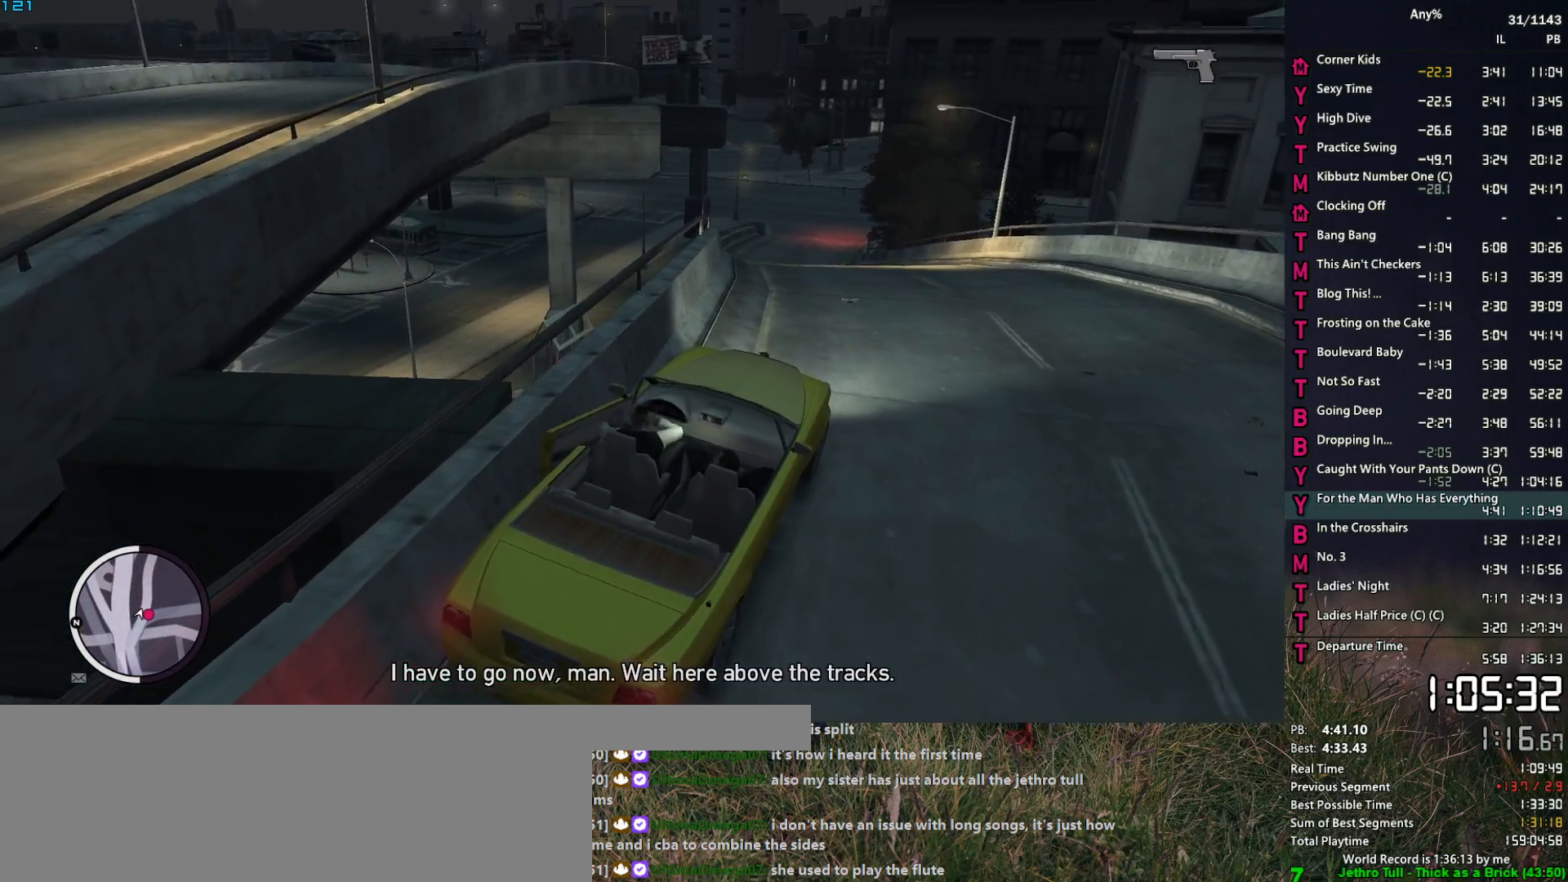
{"keys": ["d", "w"], "mouse": [], "mouse_move": "up", "events": [[17, "w", "up"], [383, "d", "down"], [383, "w", "down"]]}
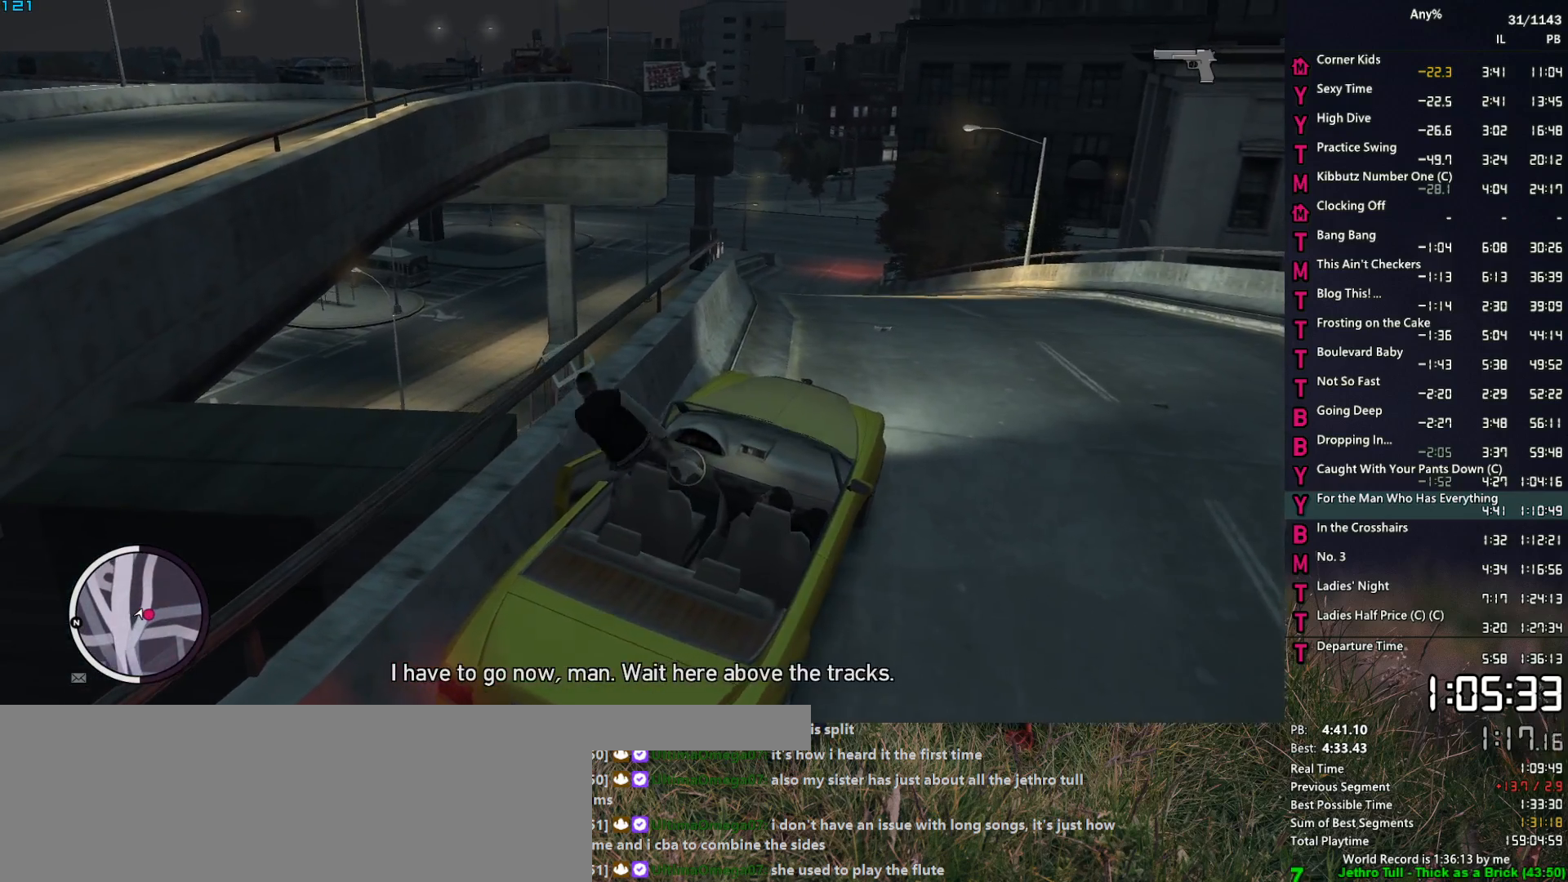
{"keys": ["d", "w"], "mouse": [], "mouse_move": "still", "events": [[33, "space", "down"], [67, "space", "up"], [217, "space", "down"], [267, "space", "up"], [400, "space", "down"], [450, "space", "up"]]}
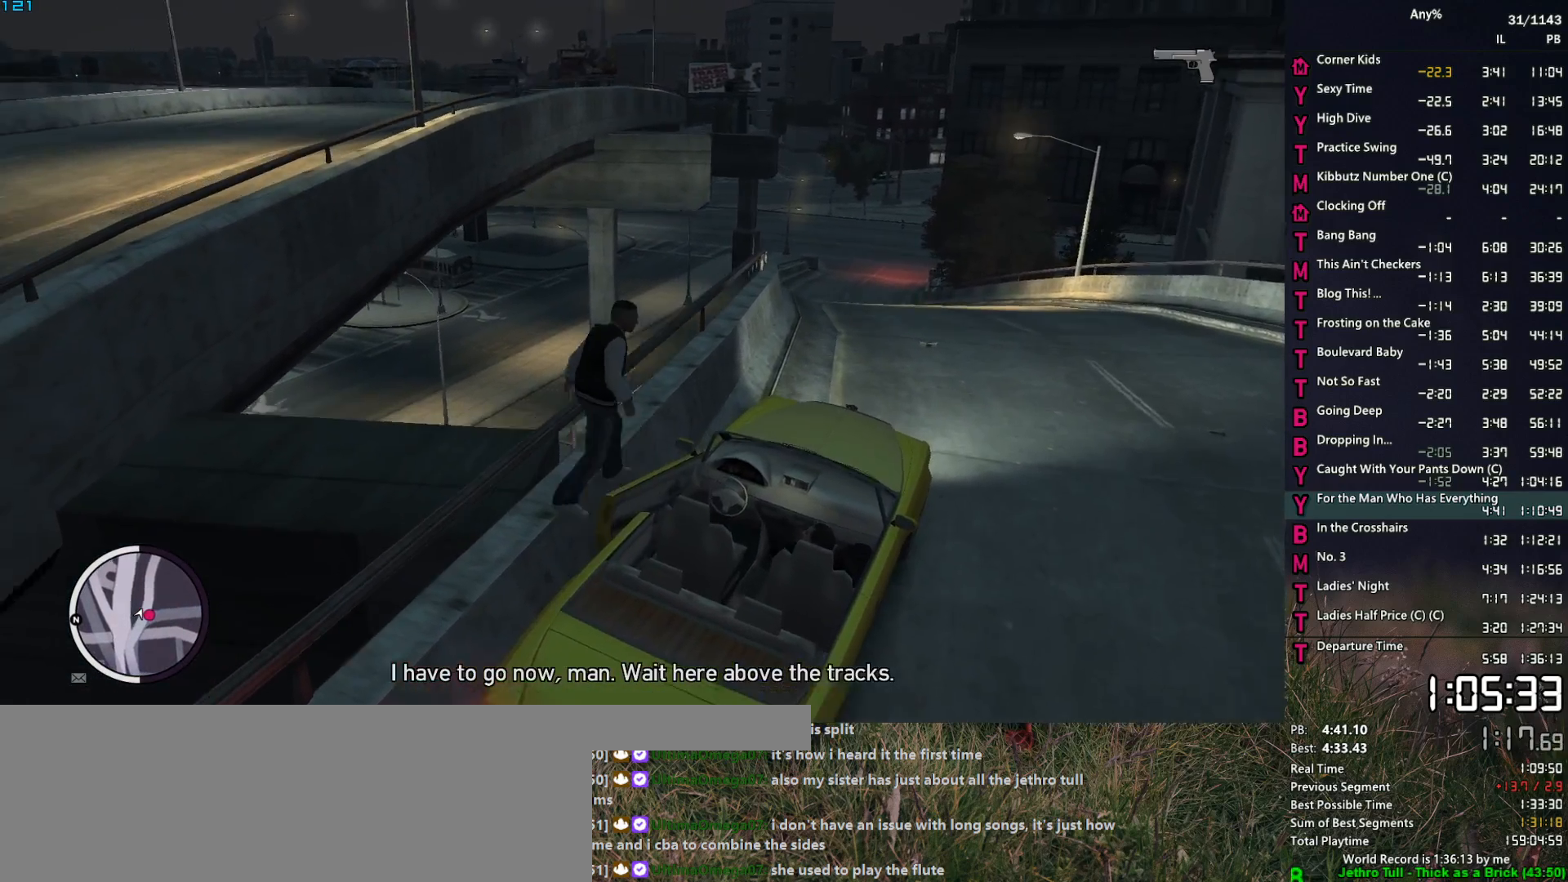
{"keys": ["d", "space"], "mouse": [], "mouse_move": "still", "events": [[83, "space", "down"], [133, "space", "up"], [233, "space", "down"], [233, "w", "up"], [317, "space", "up"], [417, "space", "down"]]}
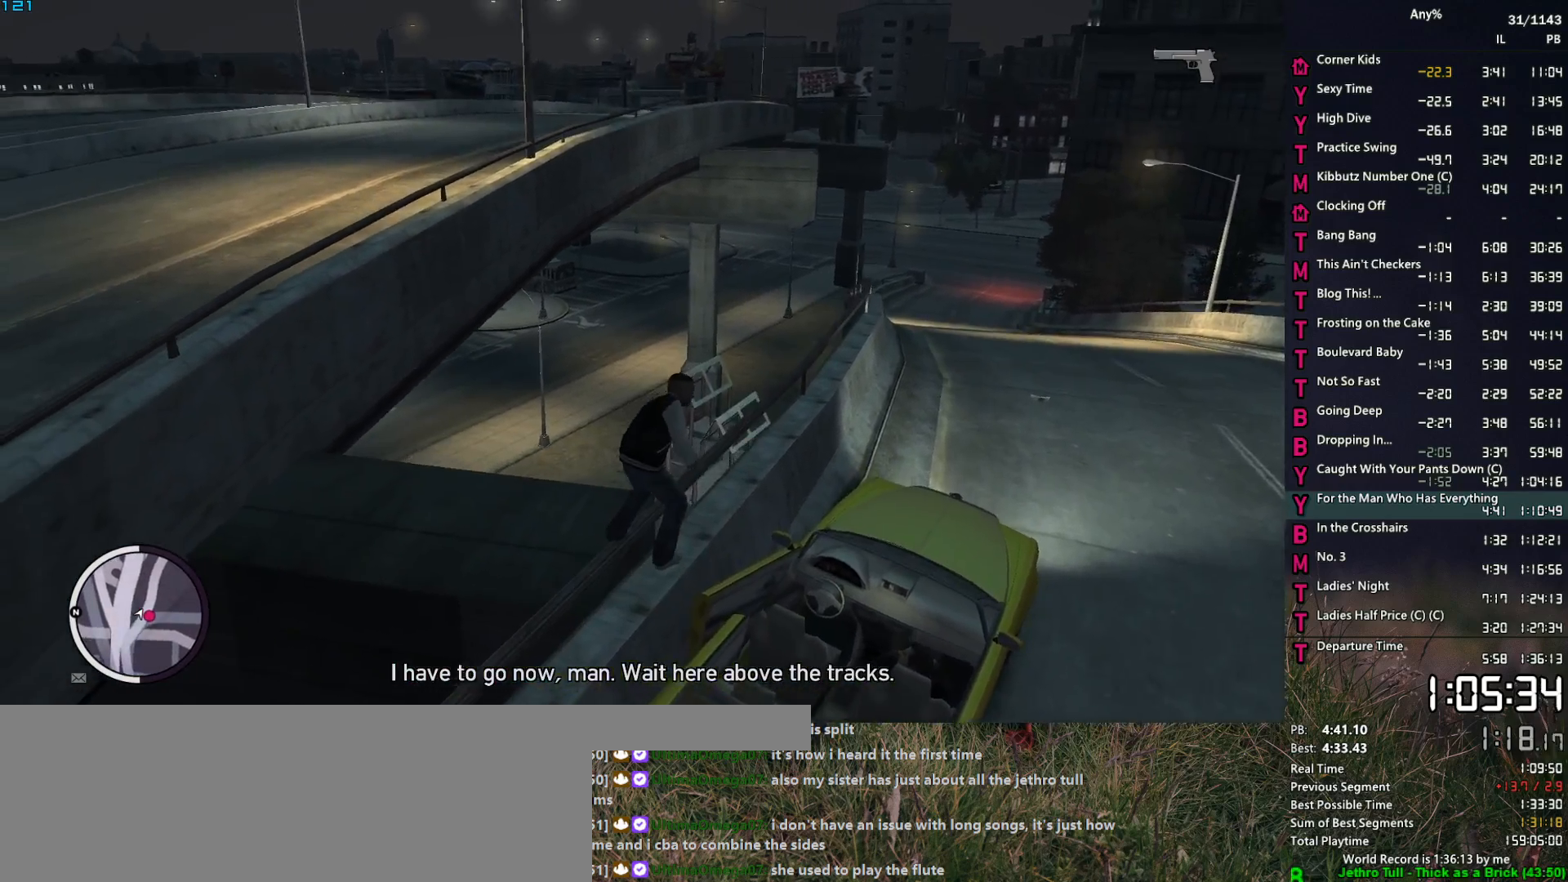
{"keys": ["d", "space", "w"], "mouse": [], "mouse_move": "still", "events": [[17, "space", "up"], [100, "space", "down"], [150, "space", "up"], [283, "space", "down"], [333, "space", "up"], [333, "w", "down"], [433, "space", "down"]]}
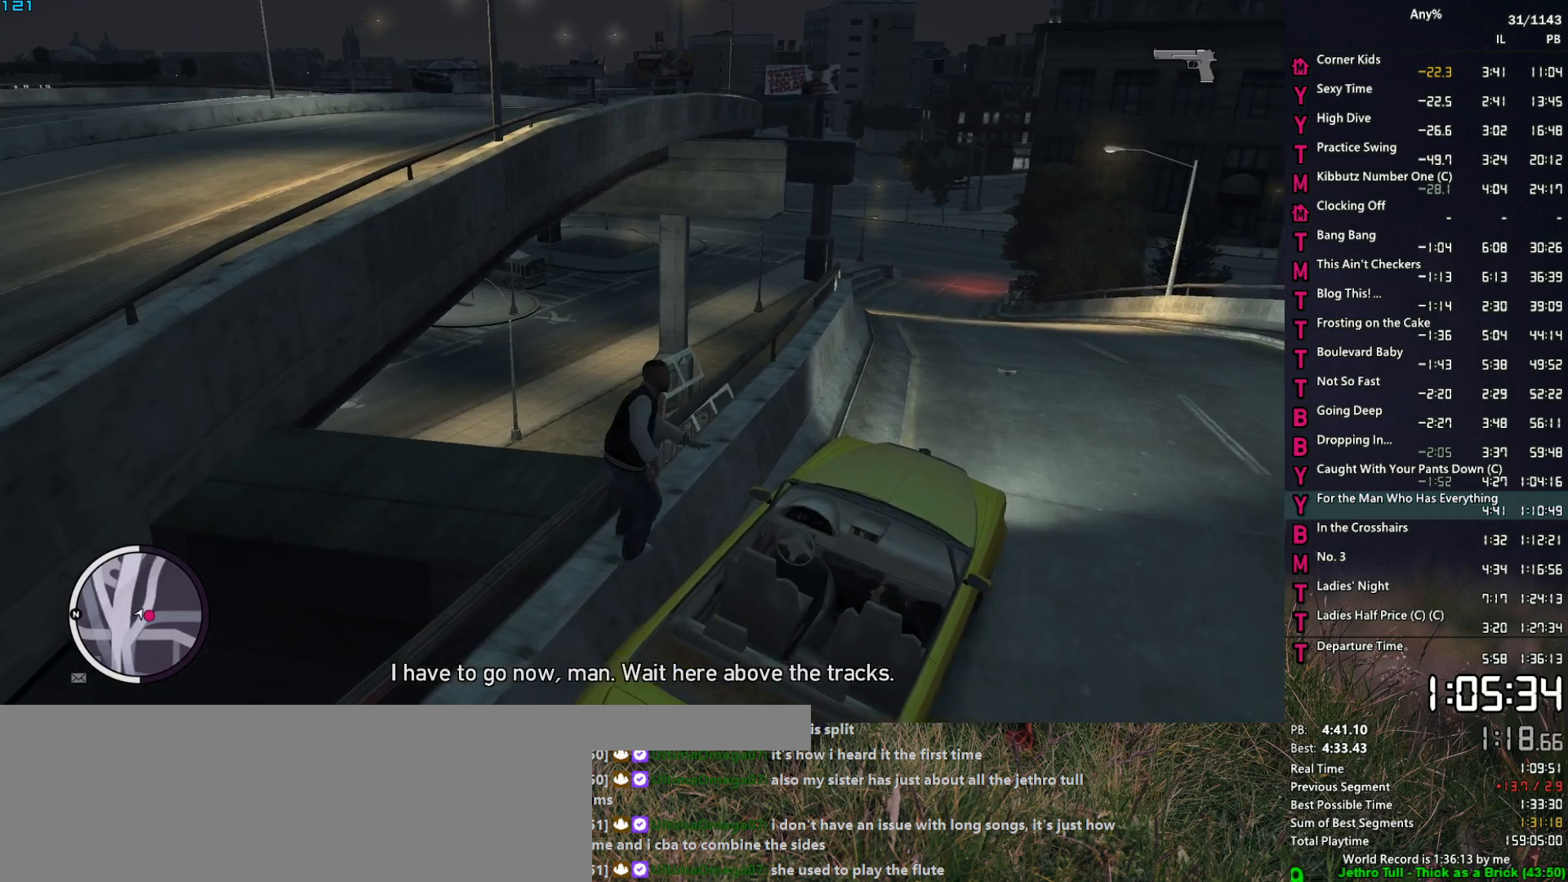
{"keys": ["d", "space", "w"], "mouse": [], "mouse_move": "down", "events": [[33, "space", "up"], [117, "space", "down"], [217, "space", "up"], [317, "space", "down"], [400, "space", "up"], [500, "space", "down"]]}
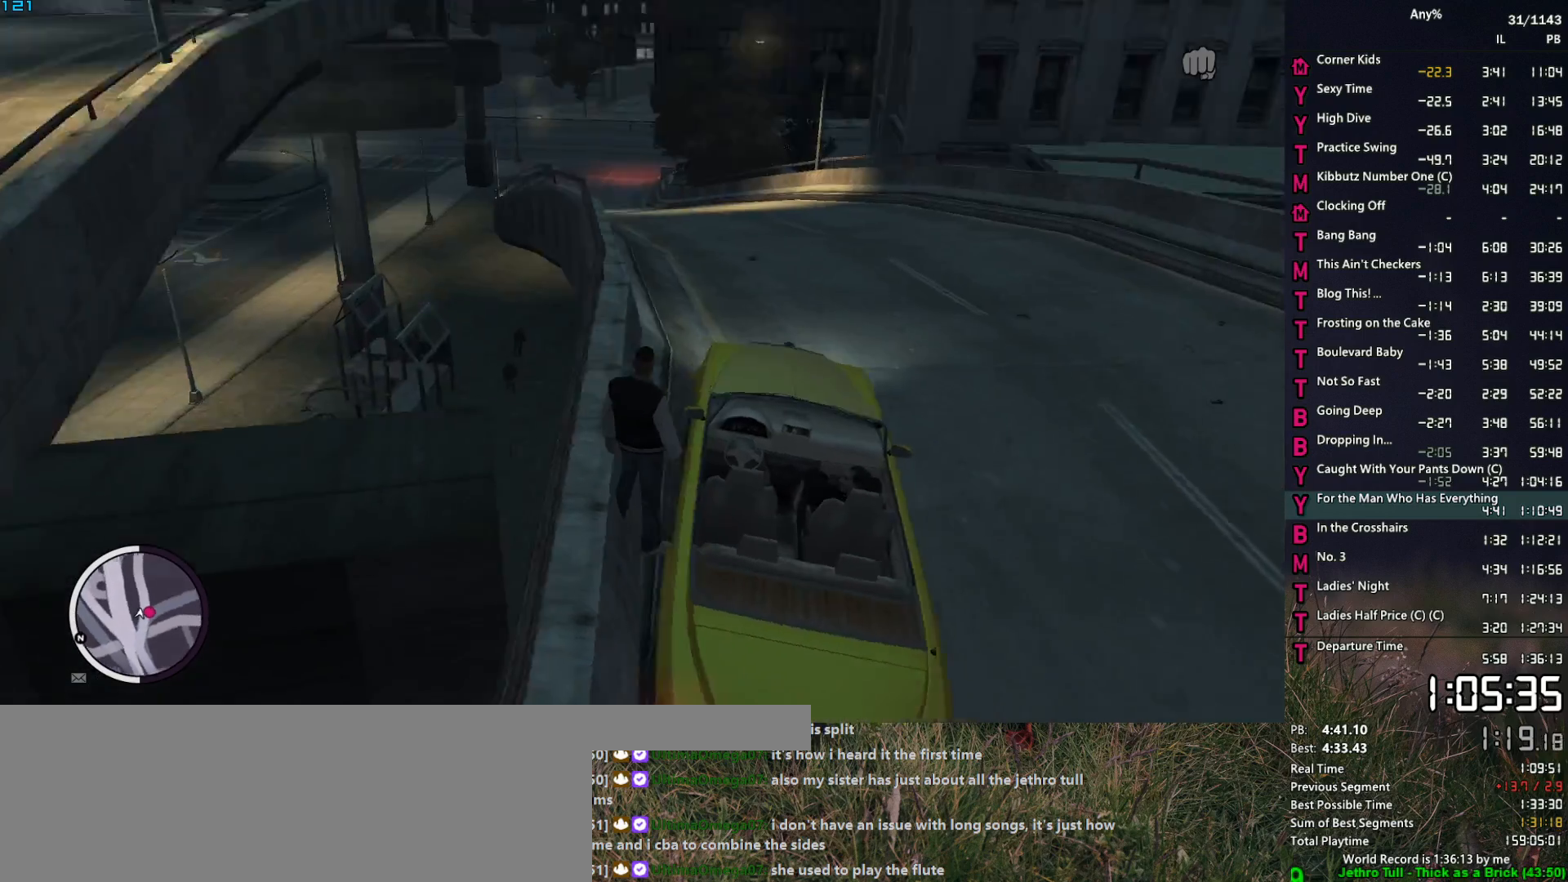
{"keys": ["d", "w"], "mouse": [], "mouse_move": "still", "events": [[83, "space", "up"], [183, "space", "down"], [283, "space", "up"], [367, "space", "down"], [467, "space", "up"]]}
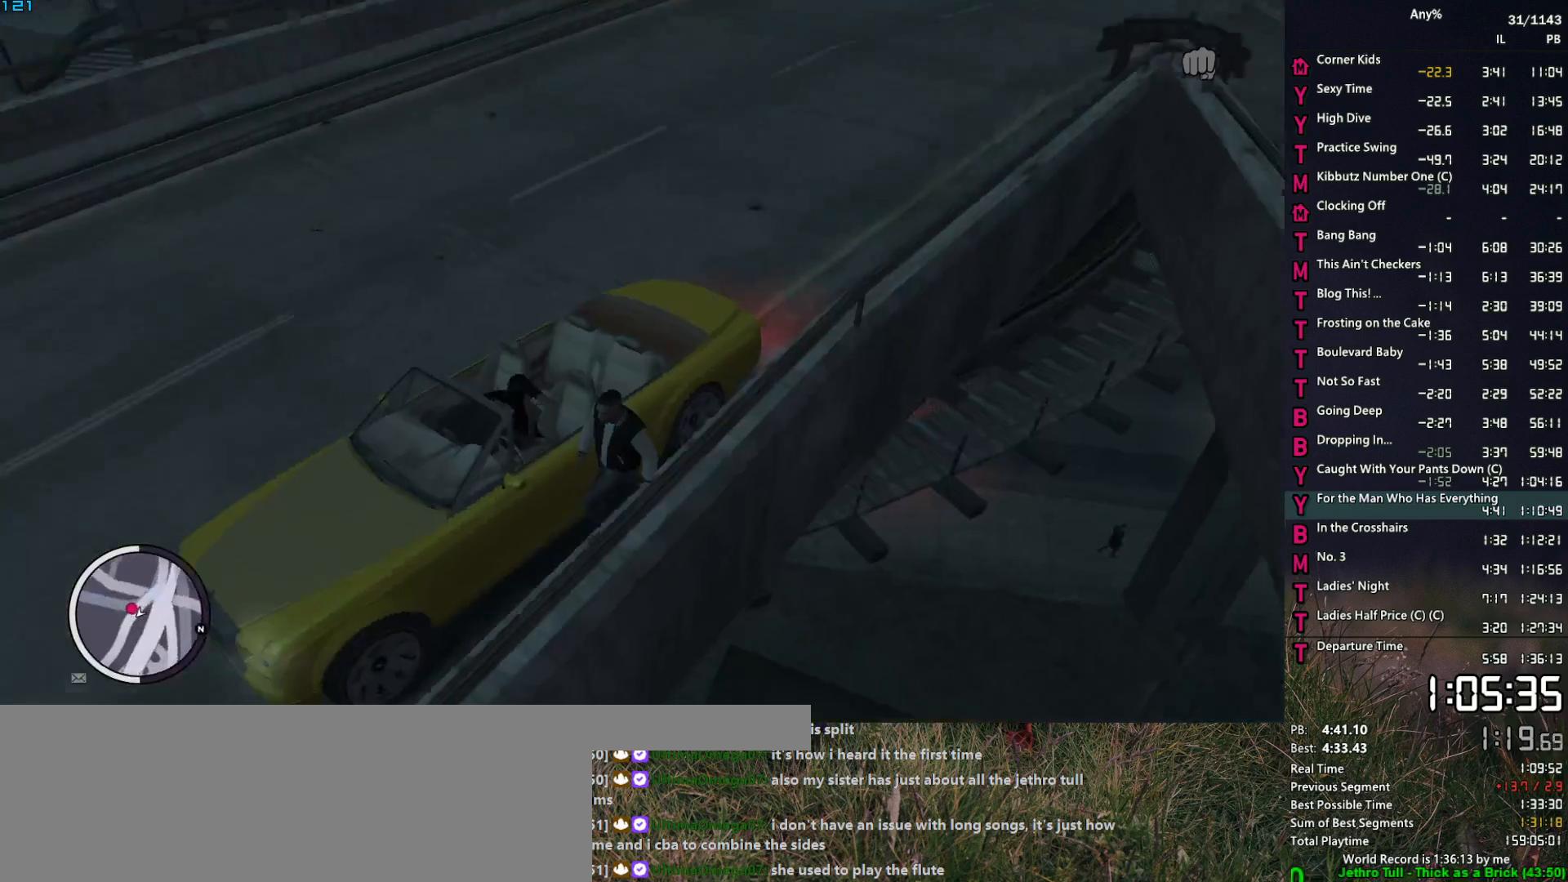
{"keys": ["w"], "mouse": [], "mouse_move": "down-left", "events": [[50, "space", "down"], [100, "space", "up"], [200, "a", "down"], [200, "d", "up"], [250, "space", "down"], [300, "space", "up"], [383, "space", "down"], [433, "a", "up"], [483, "space", "up"]]}
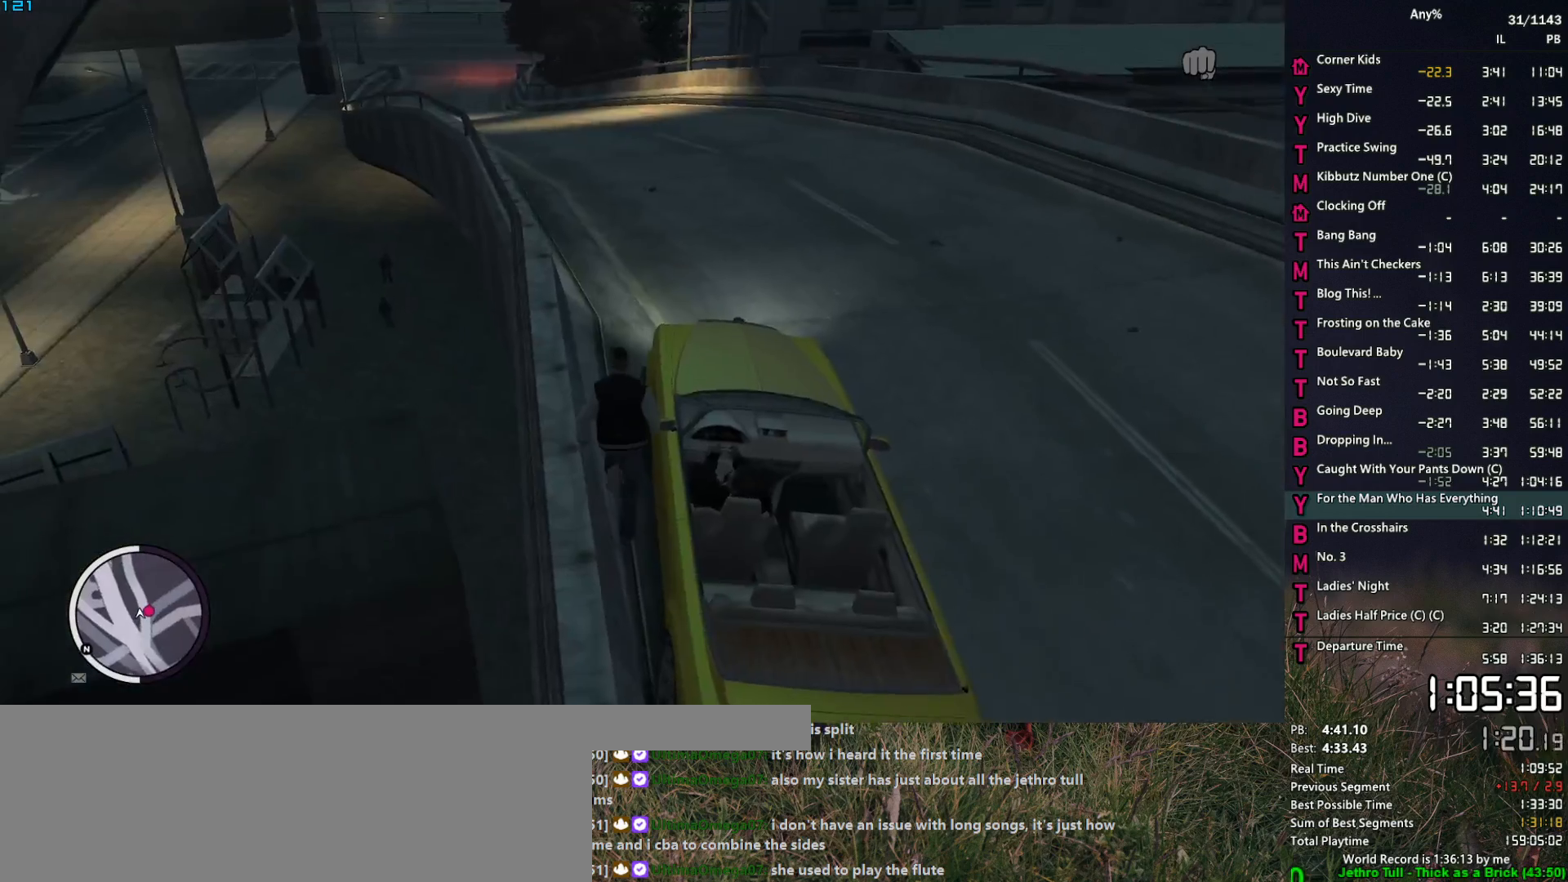
{"keys": ["space", "w"], "mouse": [], "mouse_move": "still", "events": [[67, "space", "down"], [167, "space", "up"], [267, "space", "down"], [350, "space", "up"], [450, "space", "down"]]}
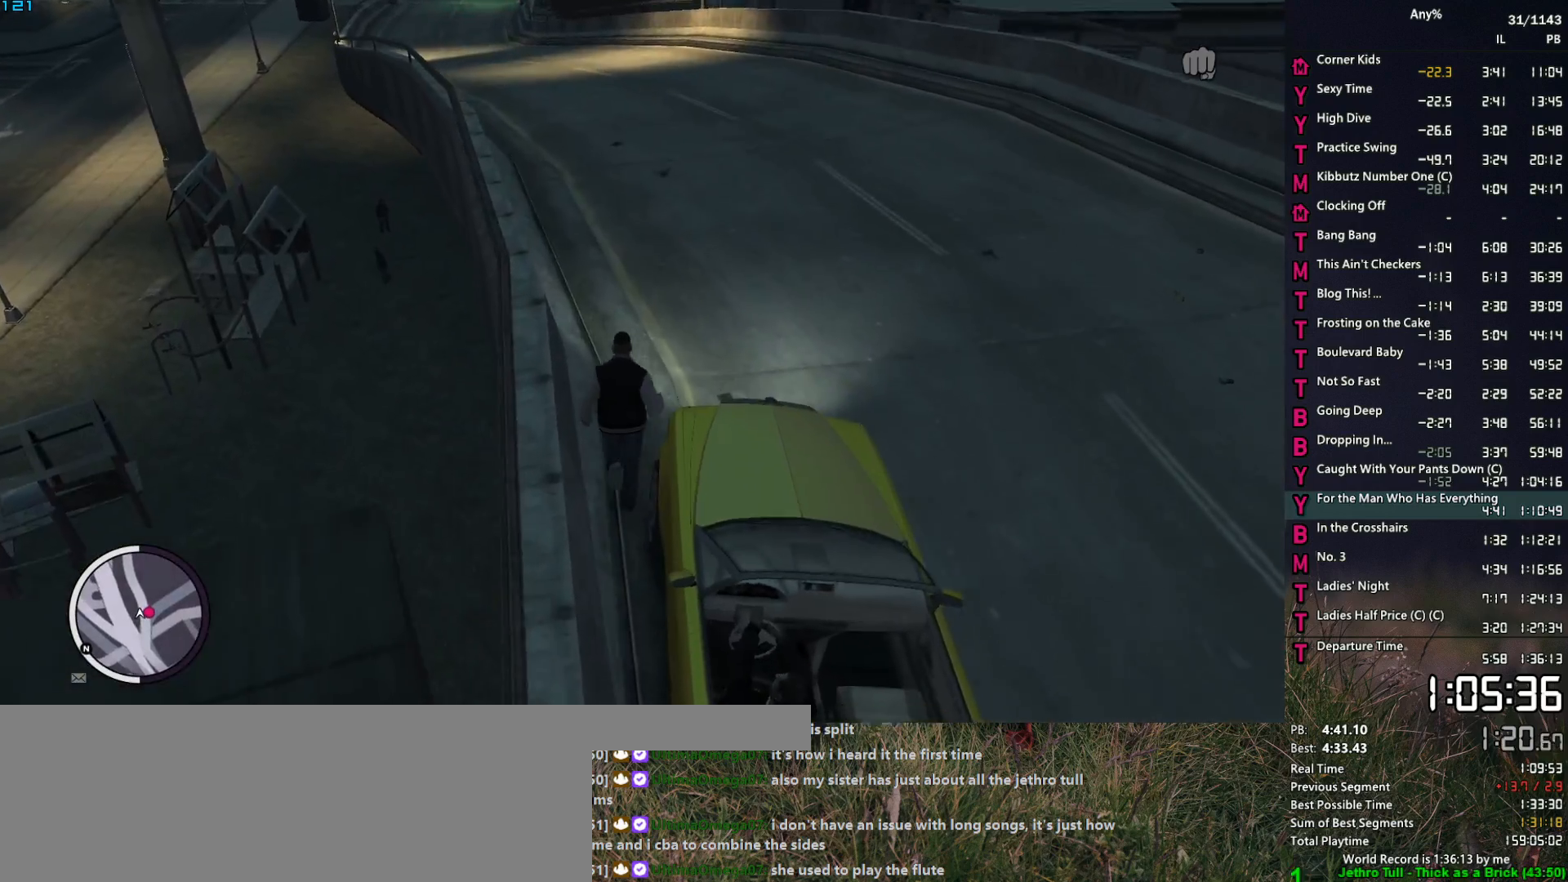
{"keys": ["d", "space", "w"], "mouse": [], "mouse_move": "up-right", "events": [[50, "d", "down"], [50, "space", "up"], [133, "space", "down"], [183, "space", "up"], [283, "space", "down"], [367, "space", "up"], [467, "space", "down"]]}
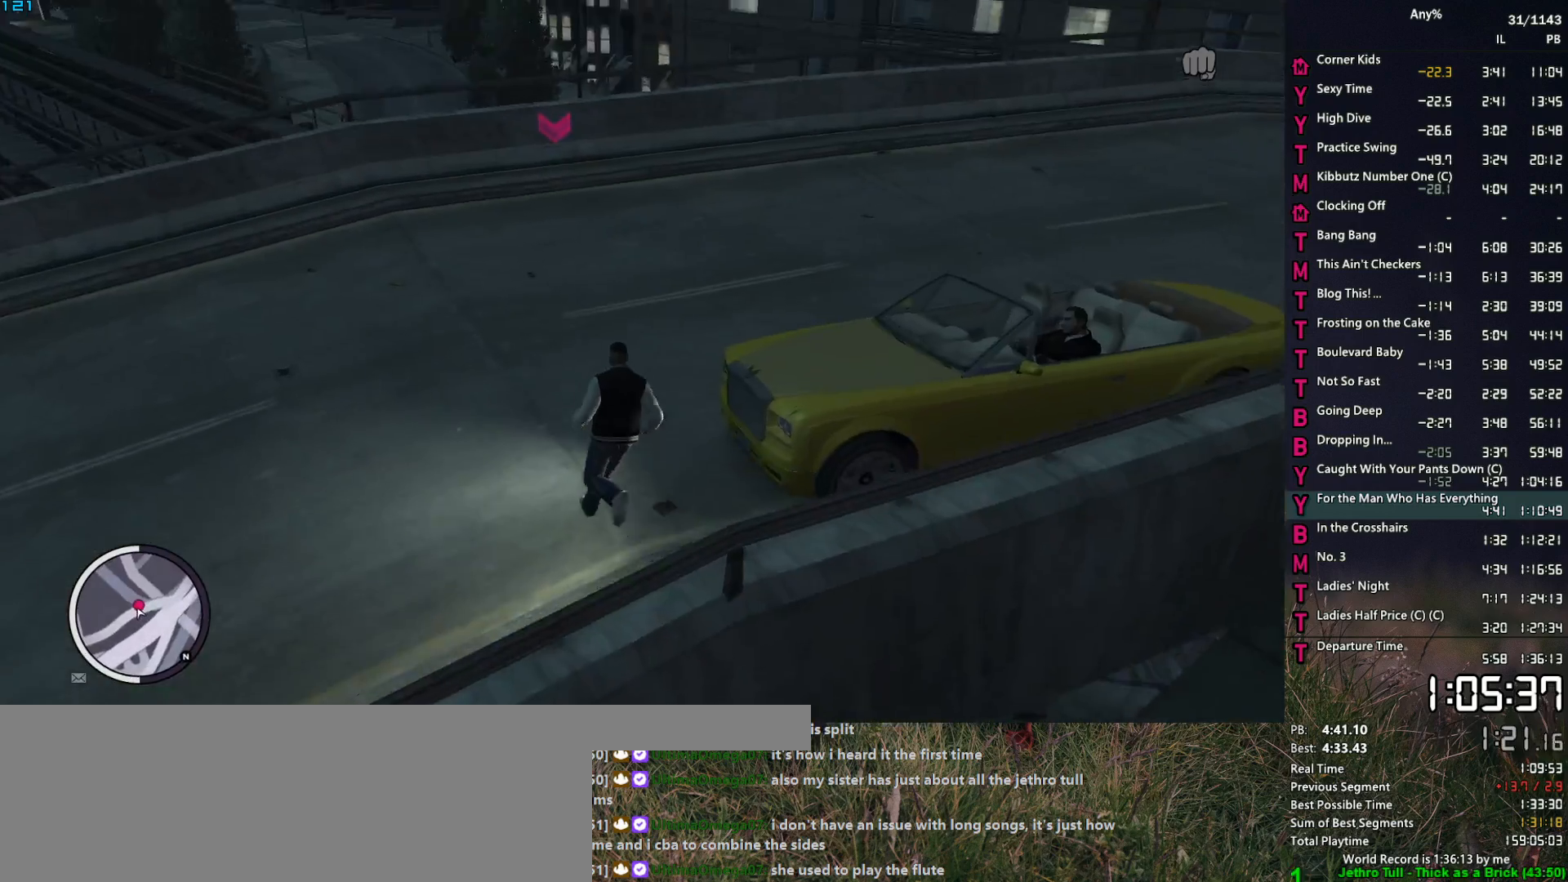
{"keys": ["w"], "mouse": [], "mouse_move": "up-left", "events": [[50, "space", "up"], [100, "d", "up"], [150, "space", "down"], [250, "space", "up"], [333, "space", "down"], [433, "space", "up"]]}
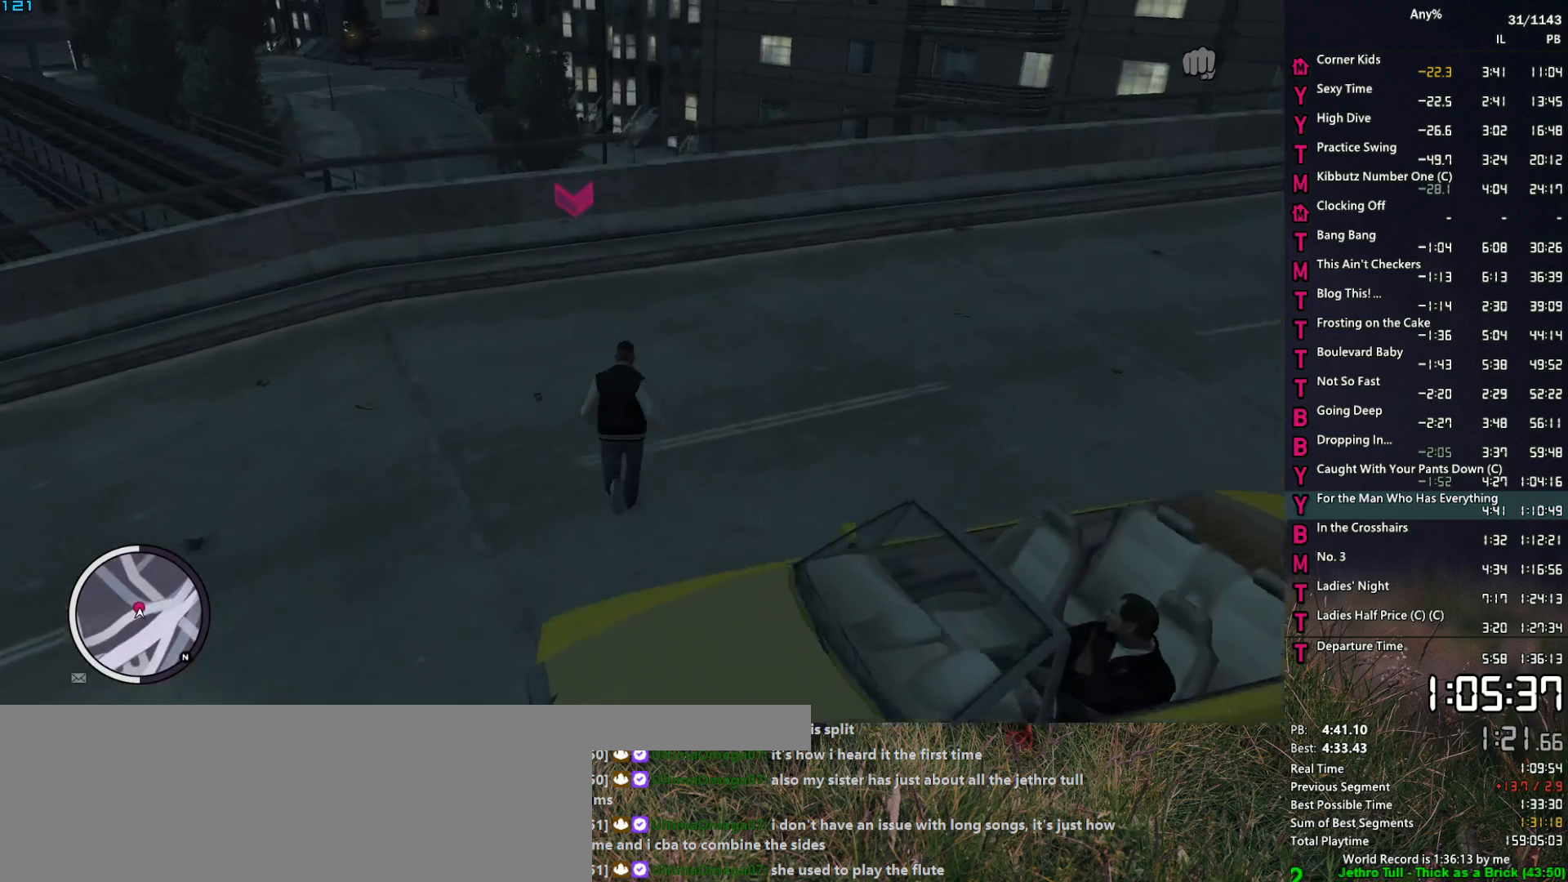
{"keys": ["space", "w"], "mouse": [], "mouse_move": "still", "events": [[33, "space", "down"], [117, "space", "up"], [217, "space", "down"], [267, "space", "up"], [350, "space", "down"], [450, "space", "up"], [500, "space", "down"]]}
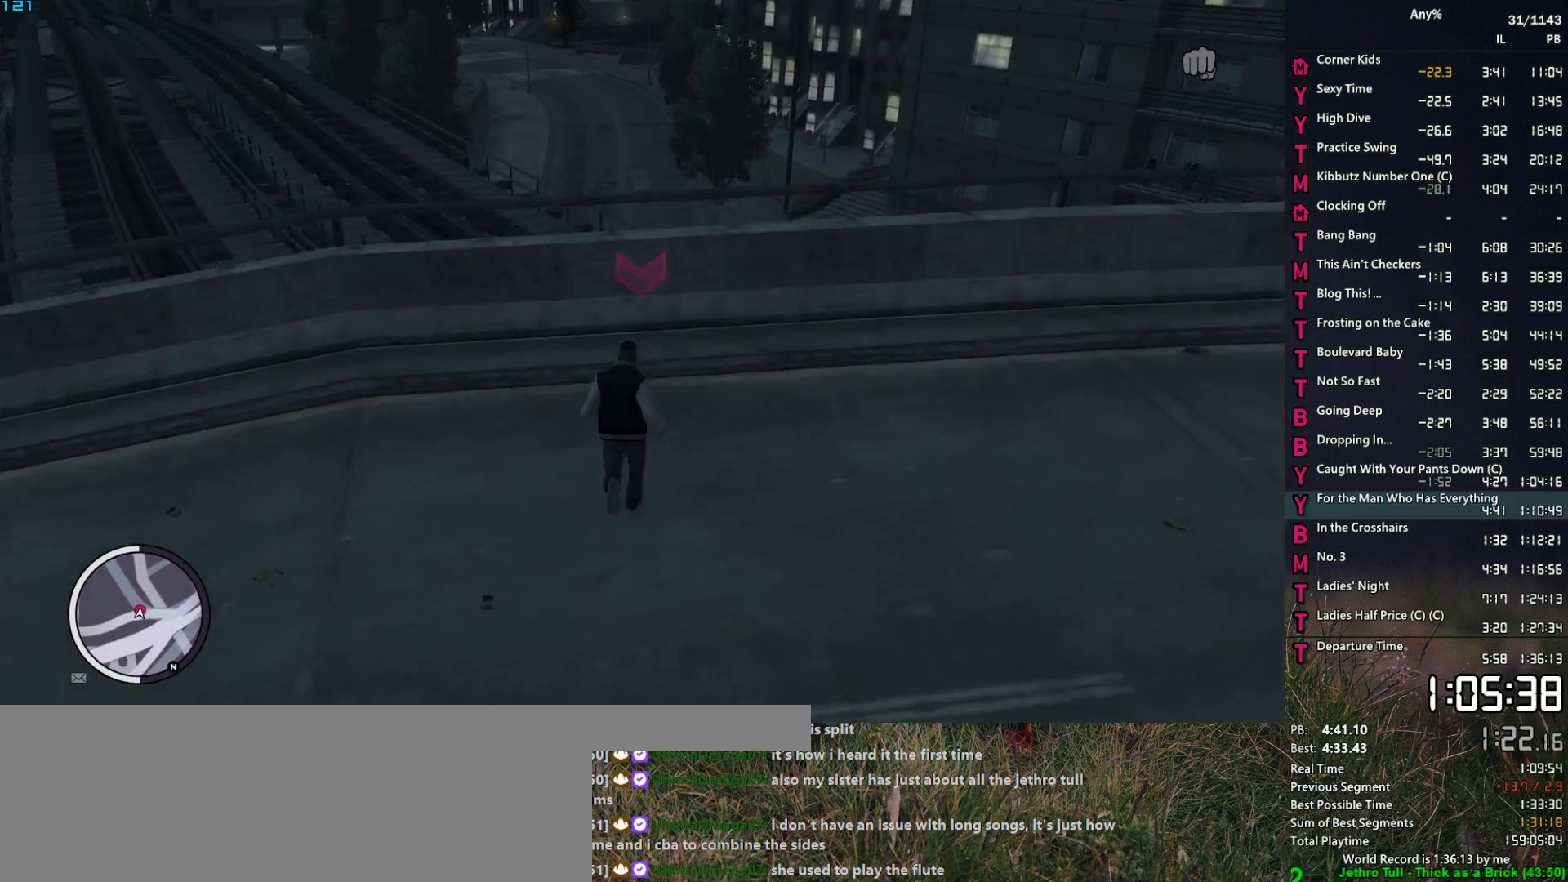
{"keys": ["s"], "mouse": [], "mouse_move": "down", "events": [[83, "space", "up"], [233, "w", "up"], [417, "s", "down"]]}
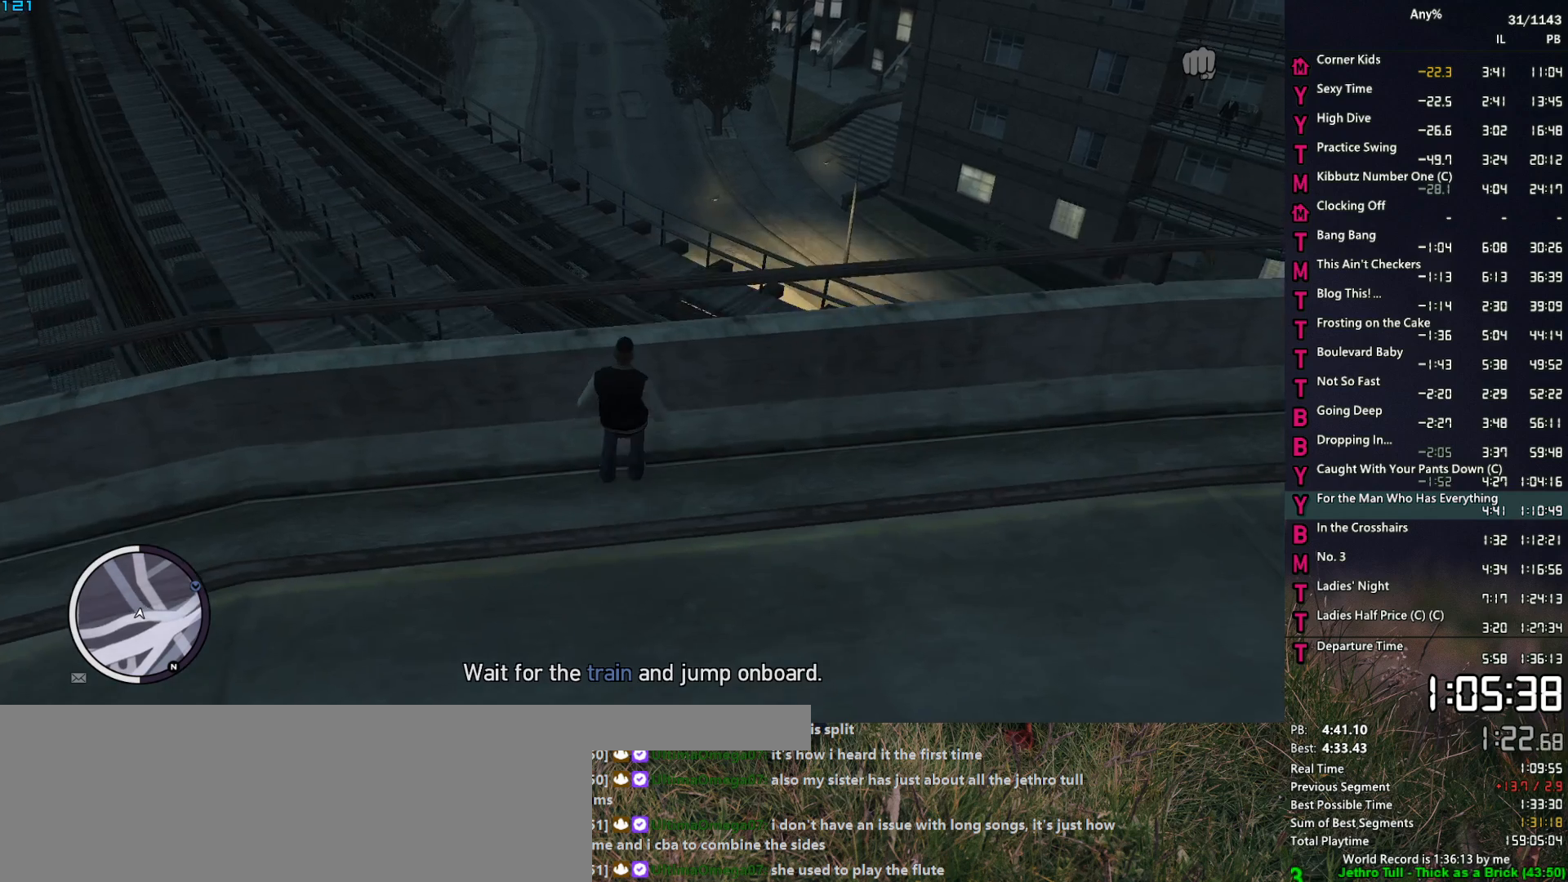
{"keys": ["s"], "mouse": [], "mouse_move": "still", "events": [[17, "a", "down"], [300, "a", "up"]]}
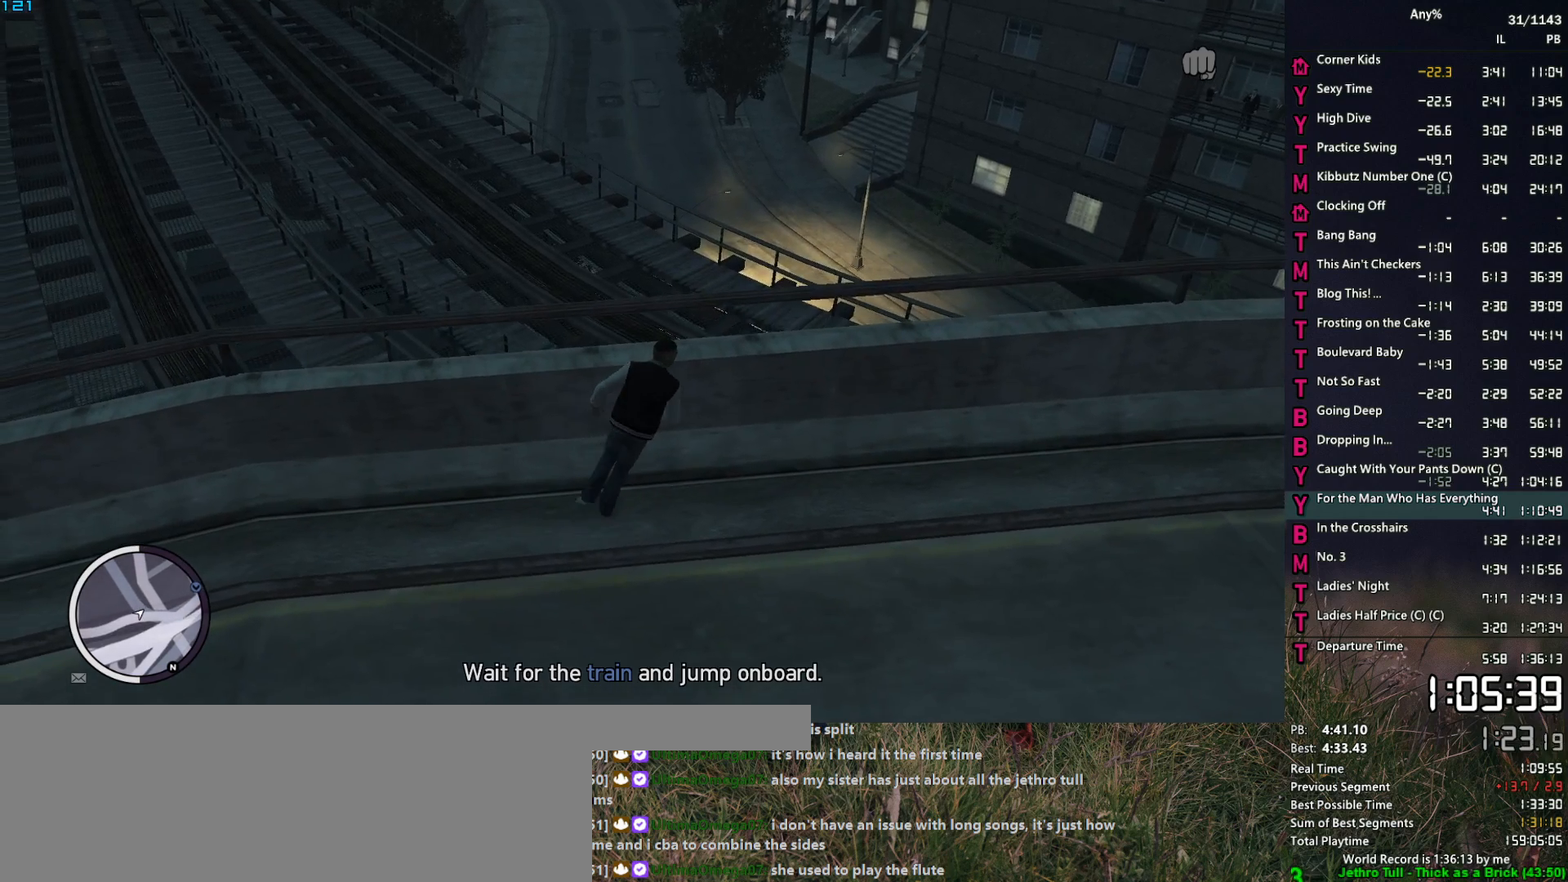
{"keys": ["a", "s"], "mouse": [], "mouse_move": "left", "events": [[300, "a", "down"]]}
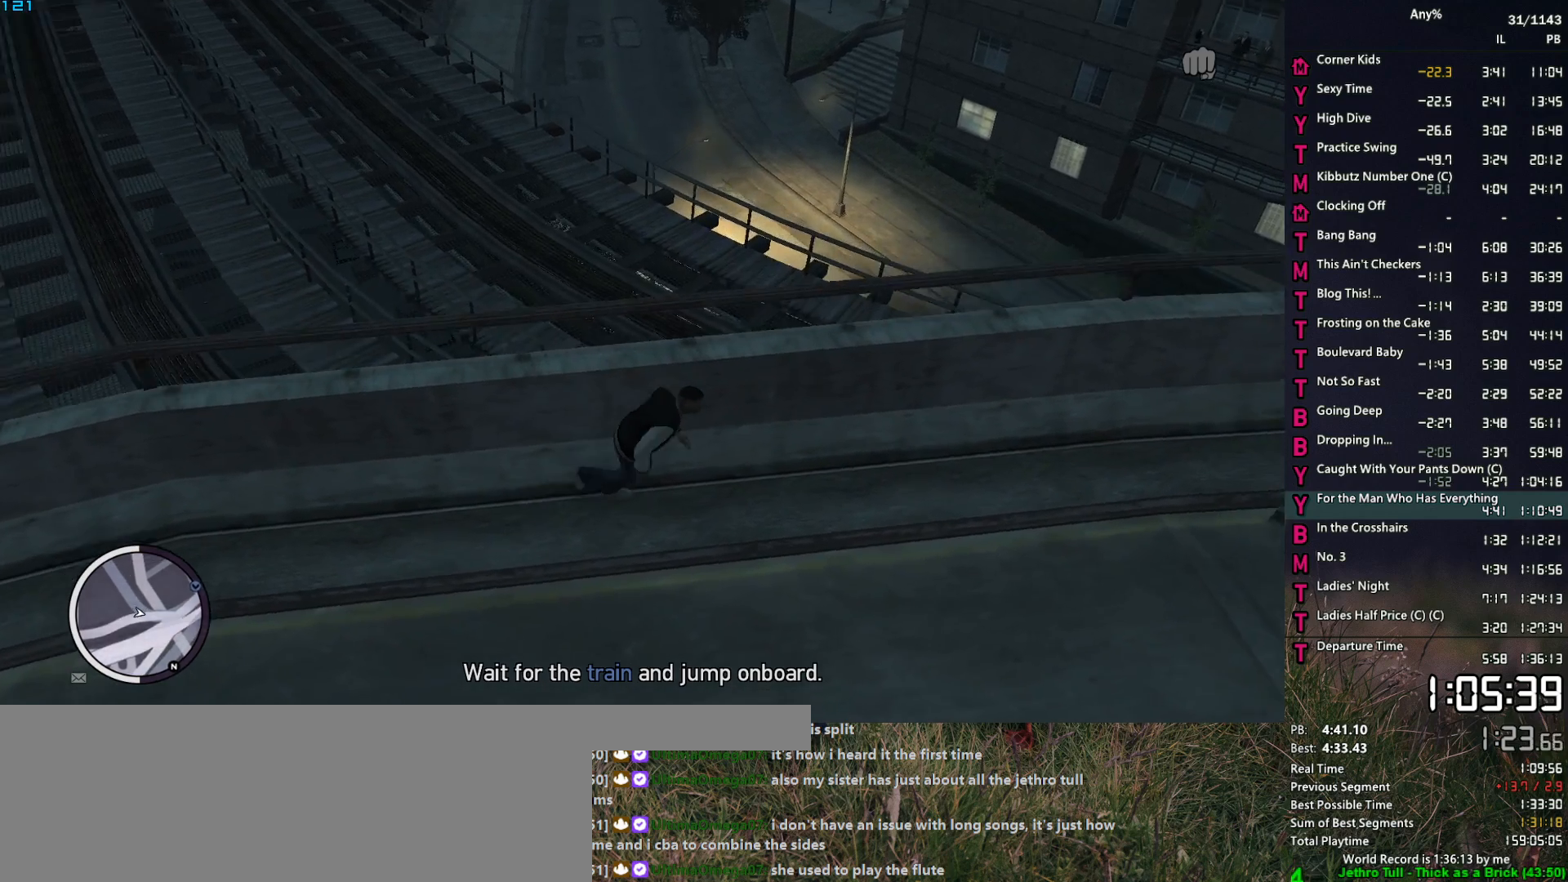
{"keys": [], "mouse": [], "mouse_move": "up", "events": [[333, "s", "up"], [467, "a", "up"]]}
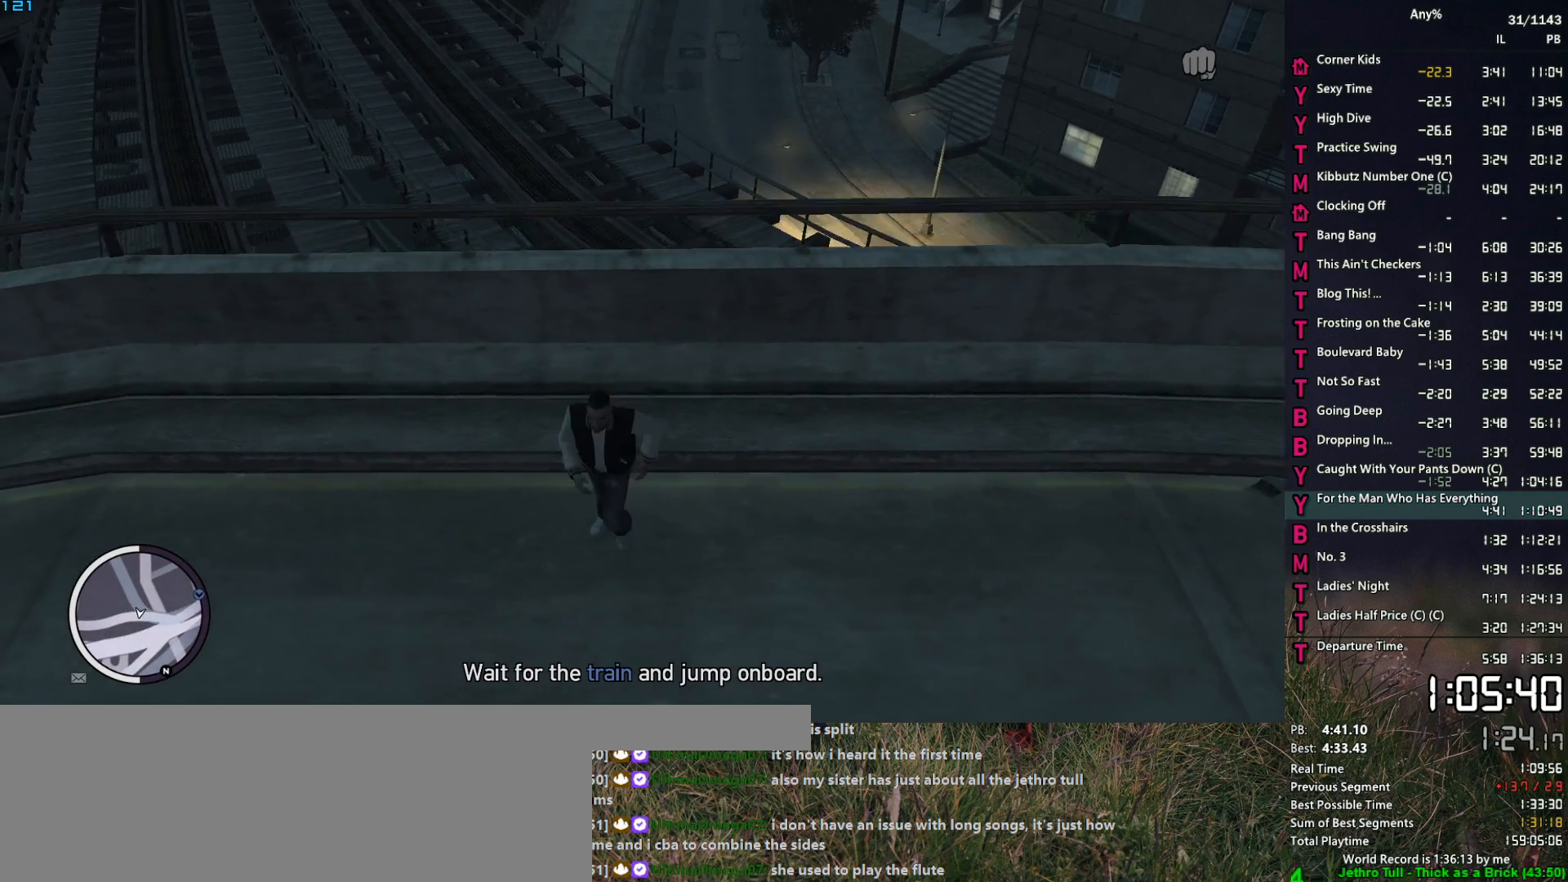
{"keys": ["a", "w"], "mouse": [], "mouse_move": "left", "events": [[50, "w", "down"], [200, "a", "down"]]}
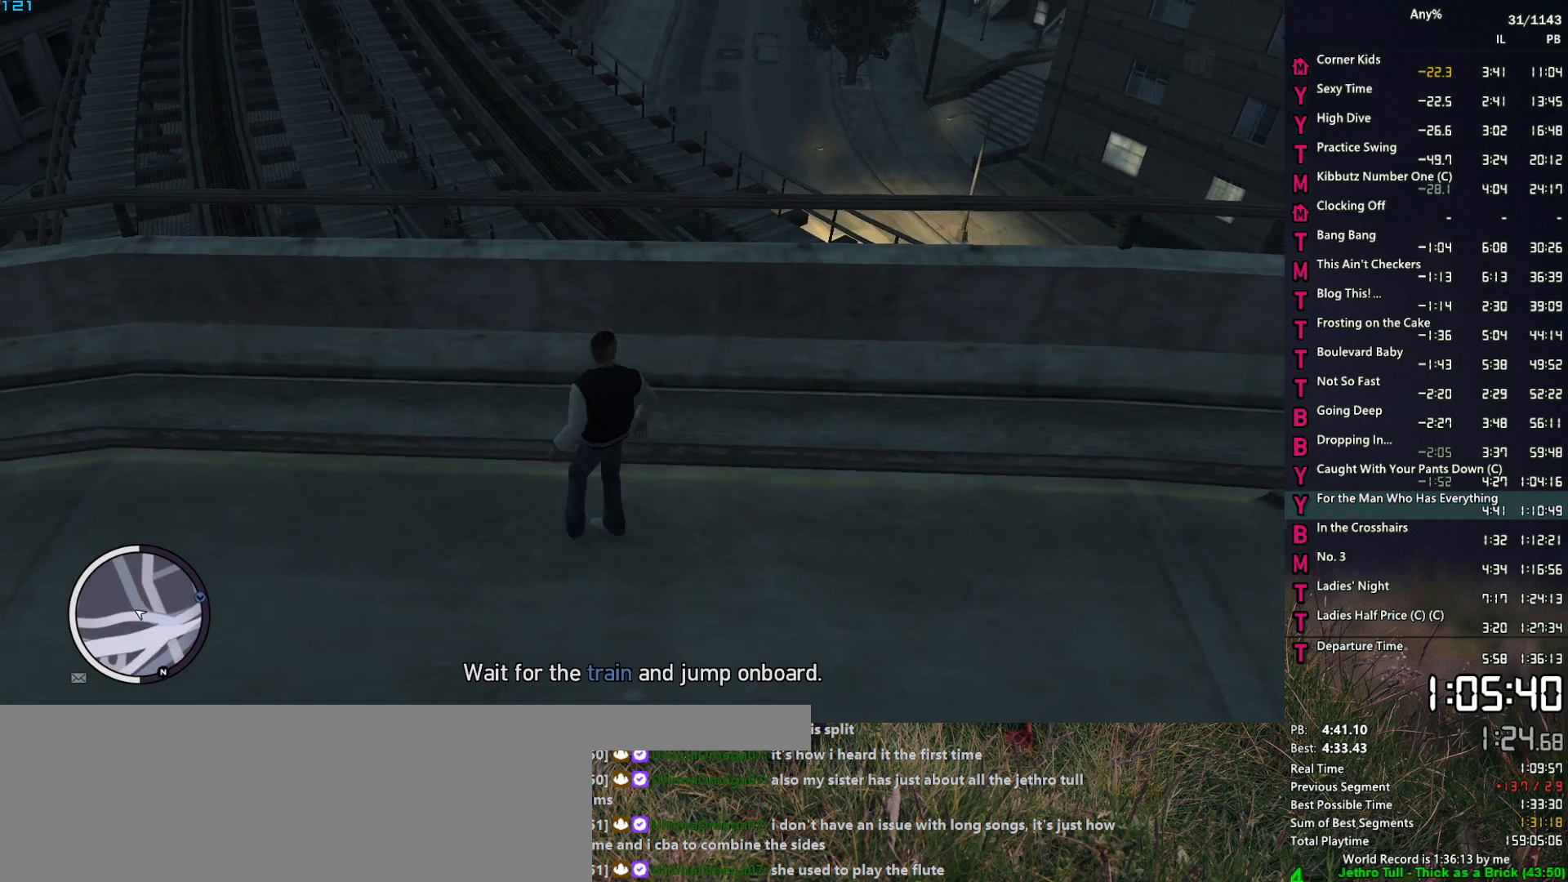
{"keys": ["a"], "mouse": [], "mouse_move": "right", "events": [[500, "w", "up"]]}
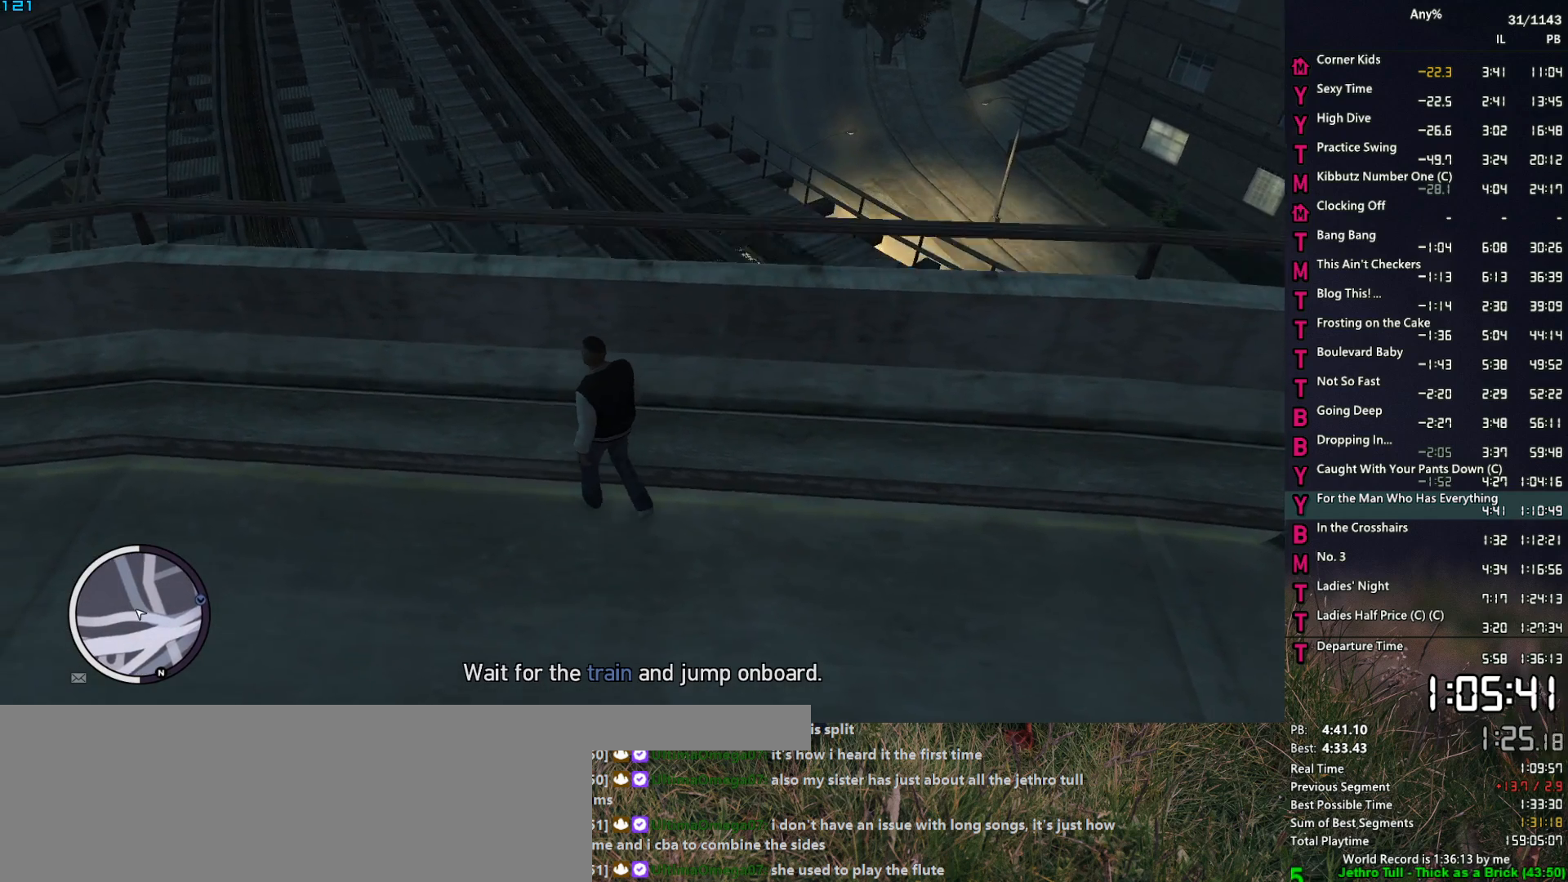
{"keys": ["a", "s"], "mouse": [], "mouse_move": "right", "events": [[467, "s", "down"]]}
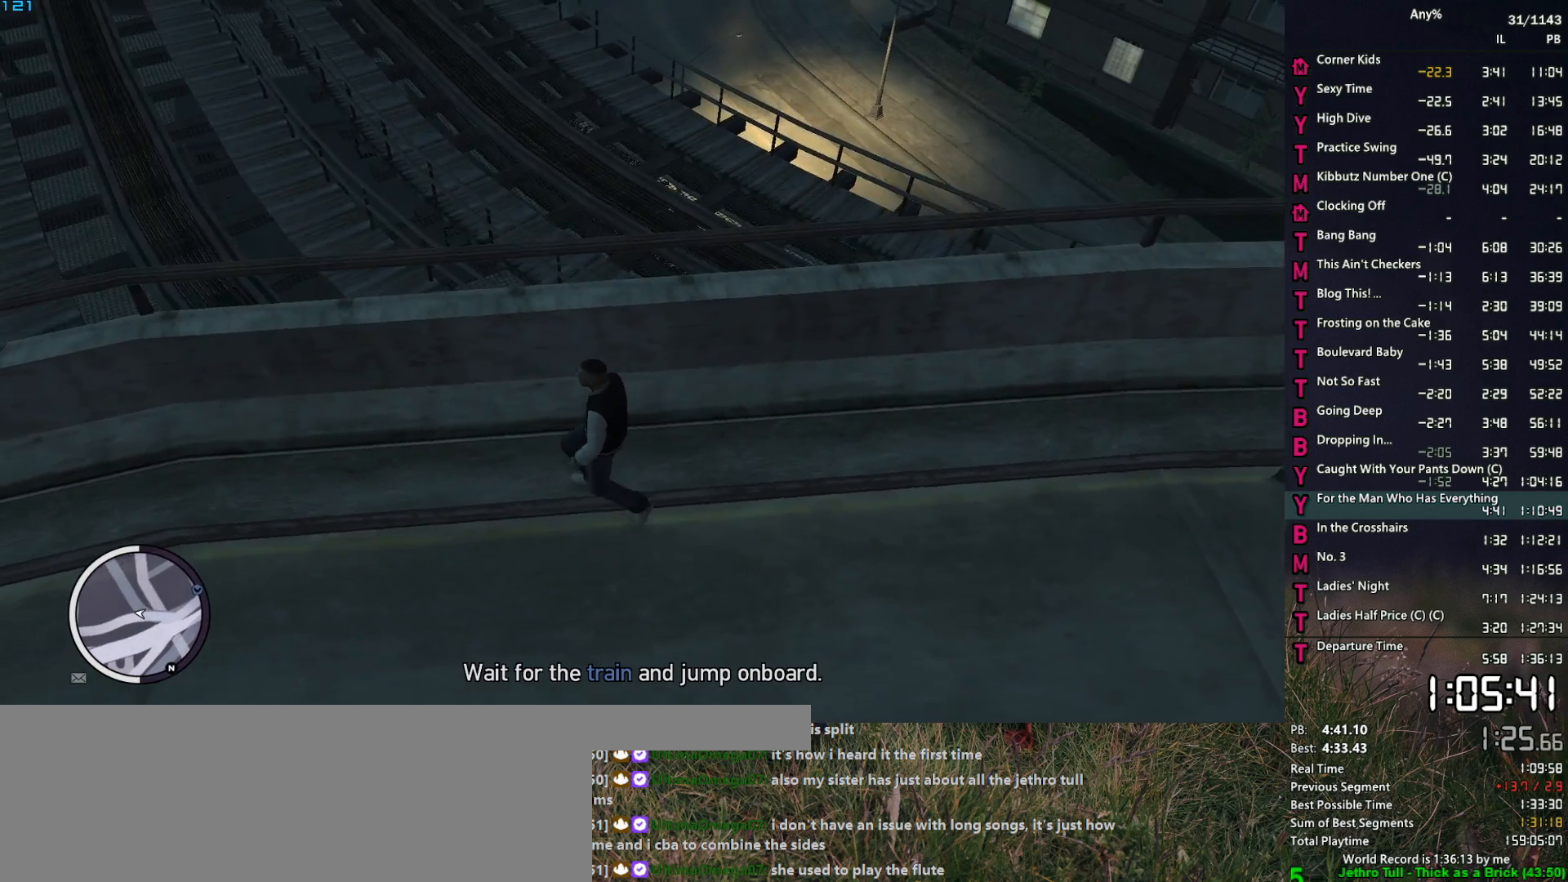
{"keys": ["d"], "mouse": [], "mouse_move": "still", "events": [[17, "a", "up"], [100, "d", "down"], [300, "s", "up"]]}
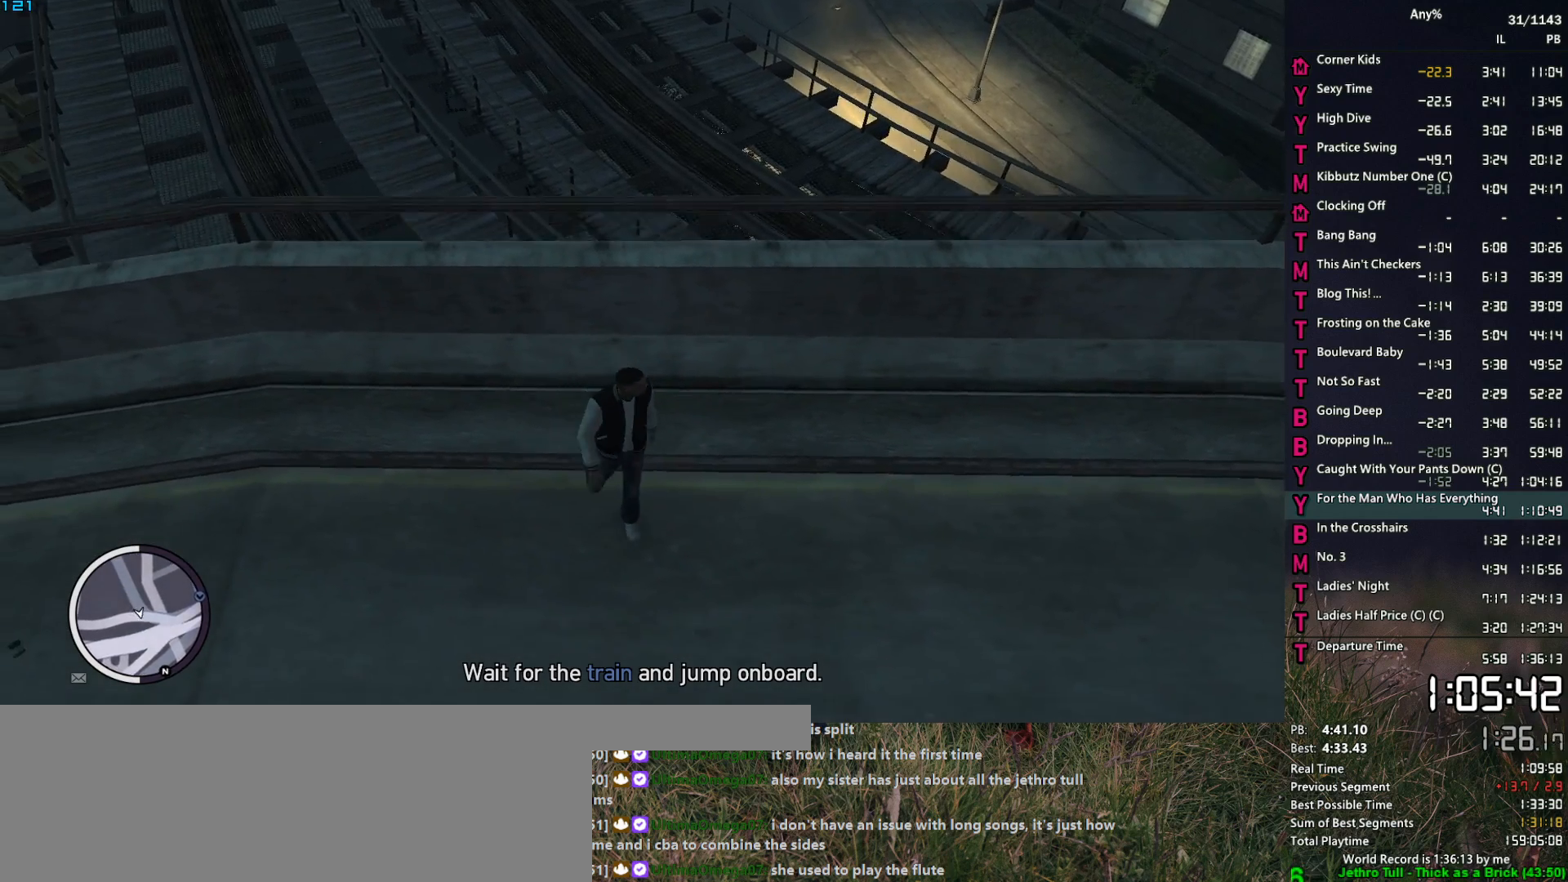
{"keys": ["a", "w"], "mouse": [], "mouse_move": "still", "events": [[33, "w", "down"], [67, "d", "up"], [117, "a", "down"]]}
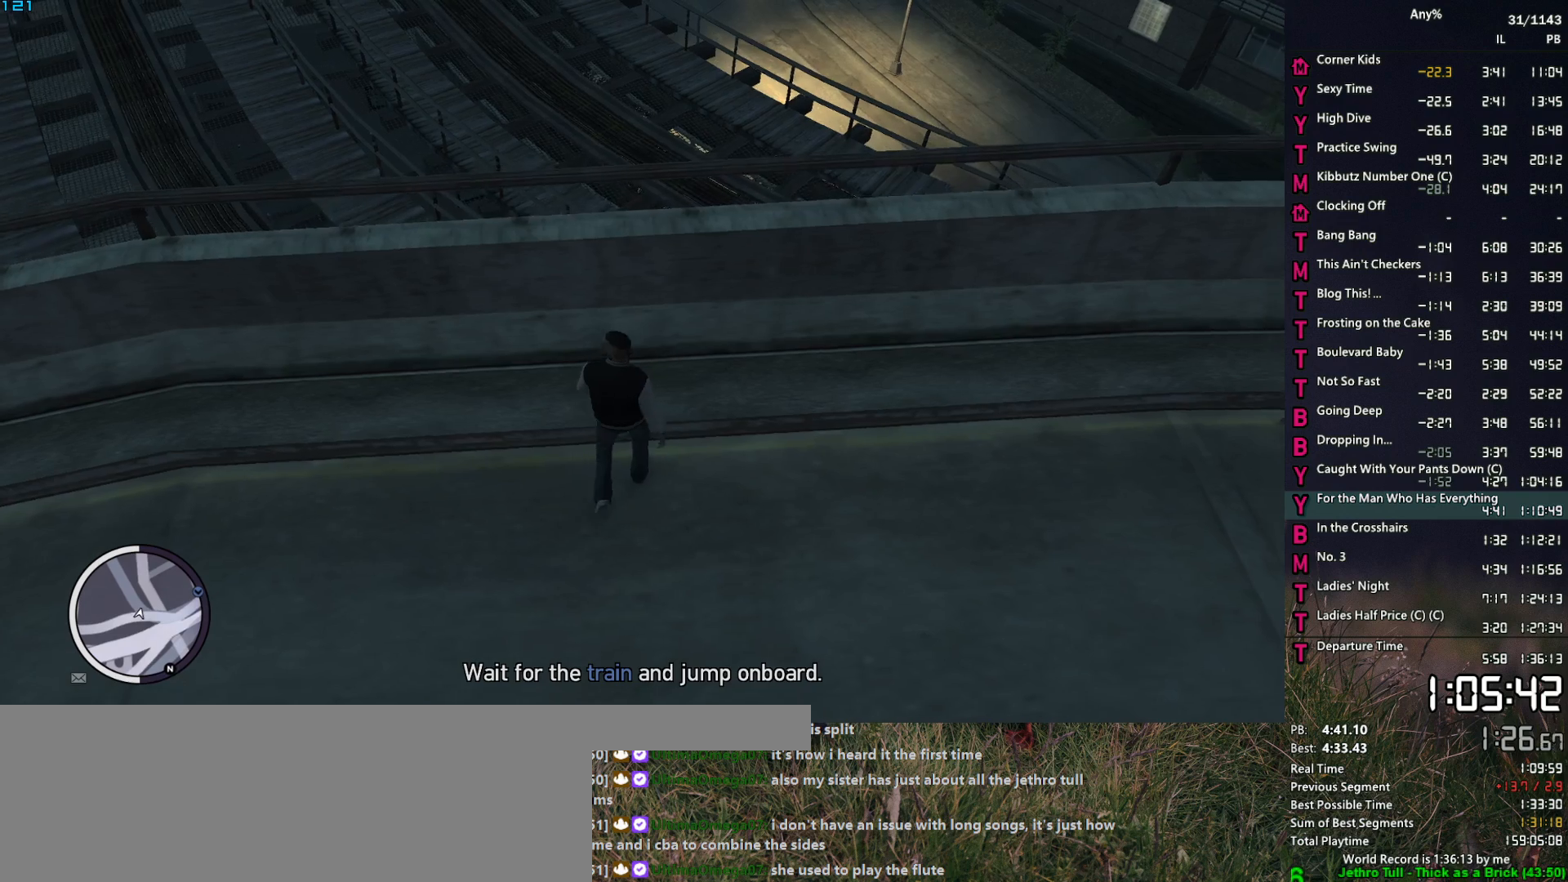
{"keys": ["d", "s"], "mouse": [], "mouse_move": "right", "events": [[83, "w", "up"], [233, "s", "down"], [333, "a", "up"], [417, "d", "down"]]}
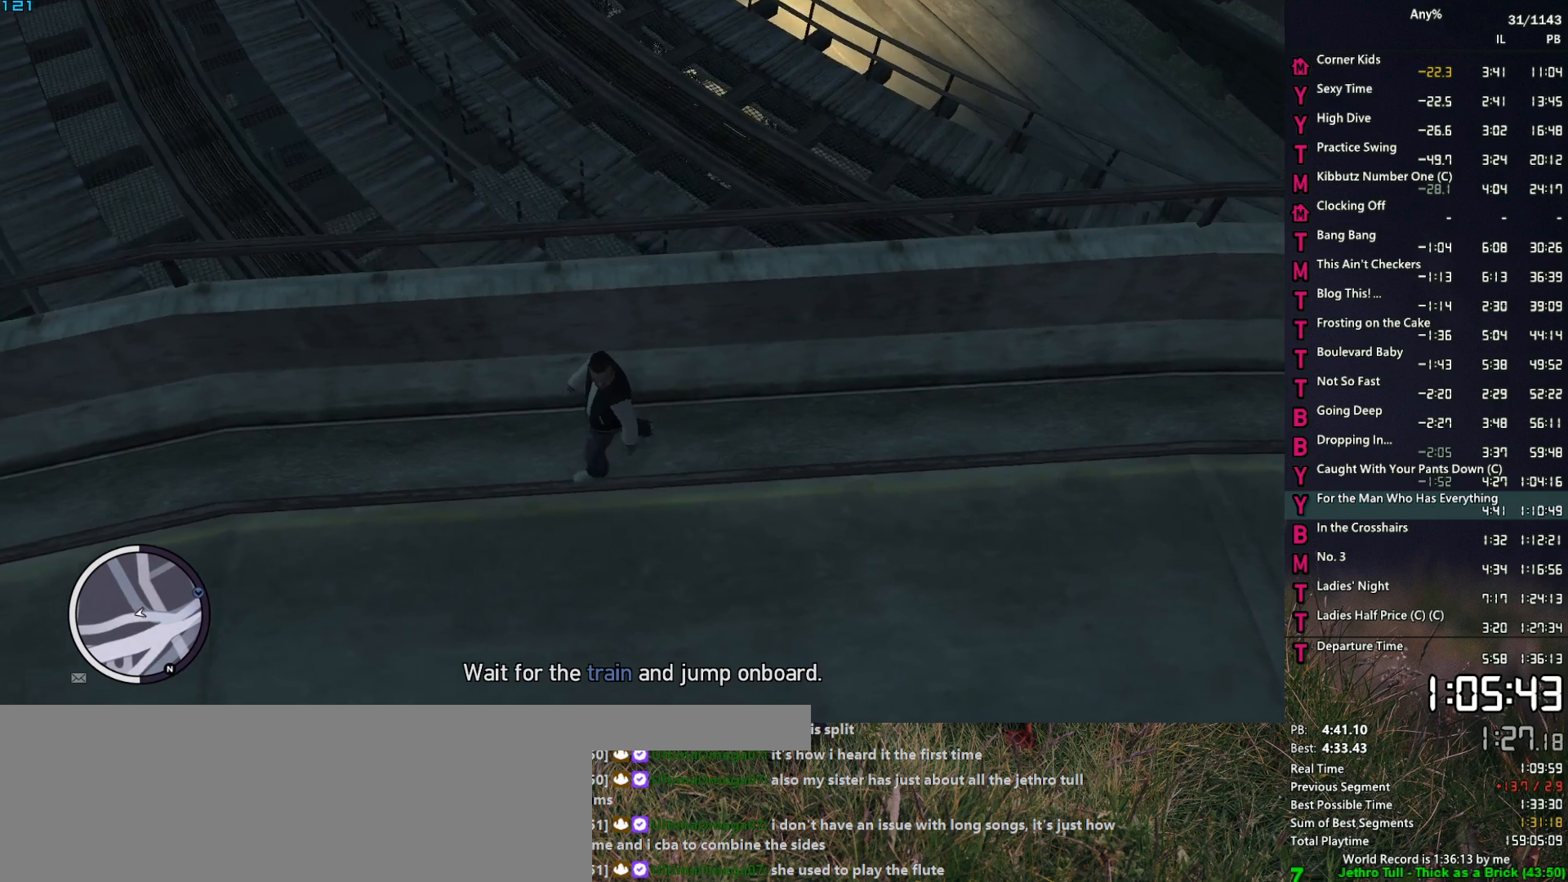
{"keys": ["a", "w"], "mouse": [], "mouse_move": "still", "events": [[67, "s", "up"], [150, "w", "down"], [250, "d", "up"], [483, "a", "down"]]}
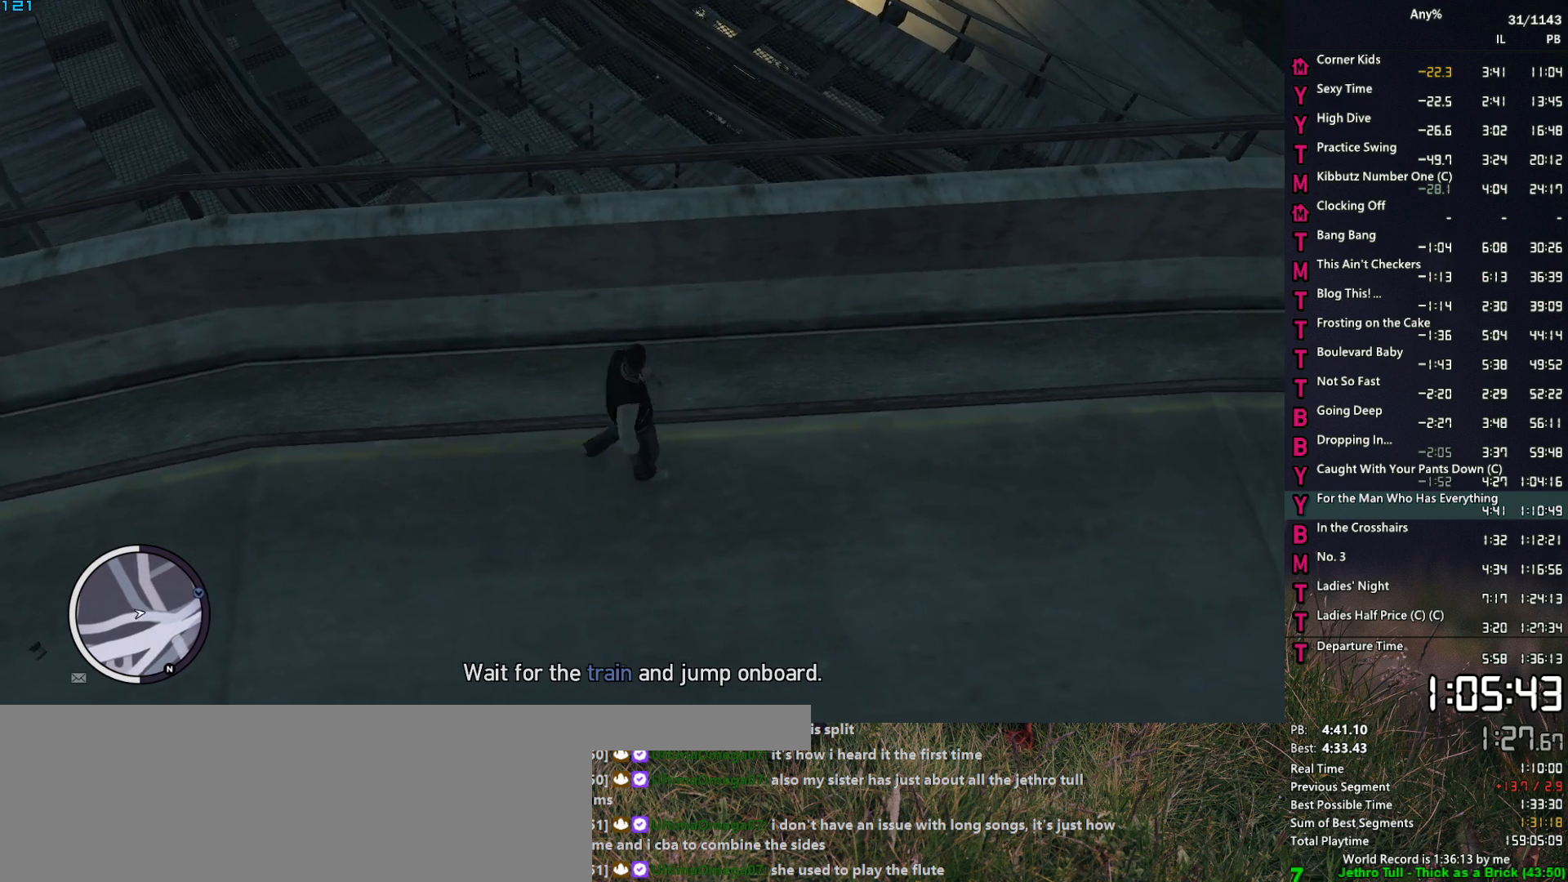
{"keys": ["d", "s"], "mouse": [], "mouse_move": "still", "events": [[167, "w", "up"], [267, "s", "down"], [350, "a", "up"], [450, "d", "down"]]}
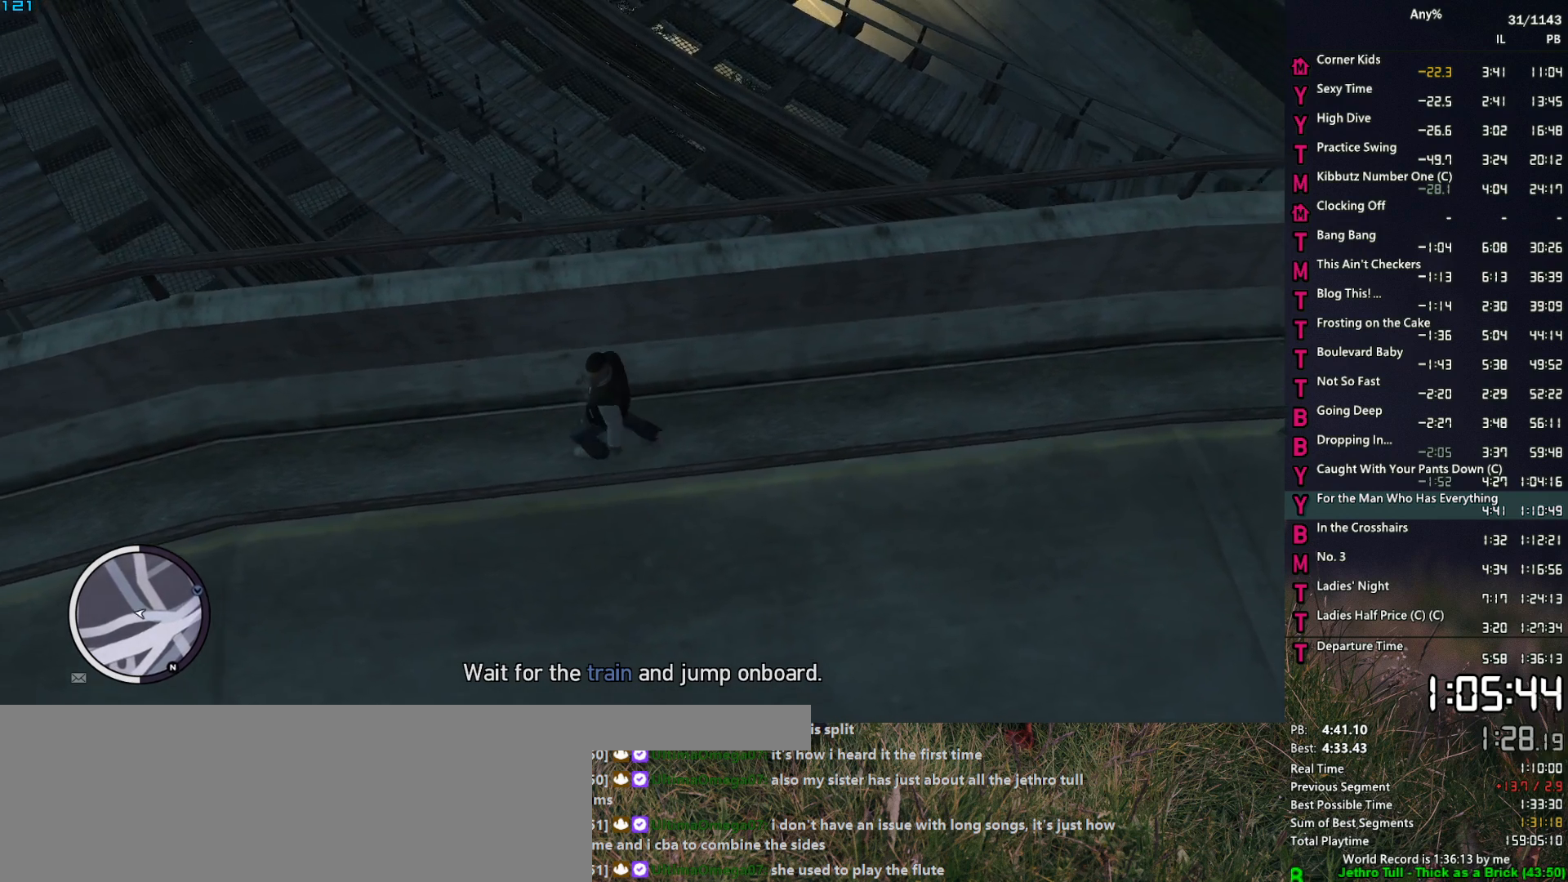
{"keys": ["w"], "mouse": [], "mouse_move": "right", "events": [[83, "s", "up"], [233, "w", "down"], [333, "d", "up"]]}
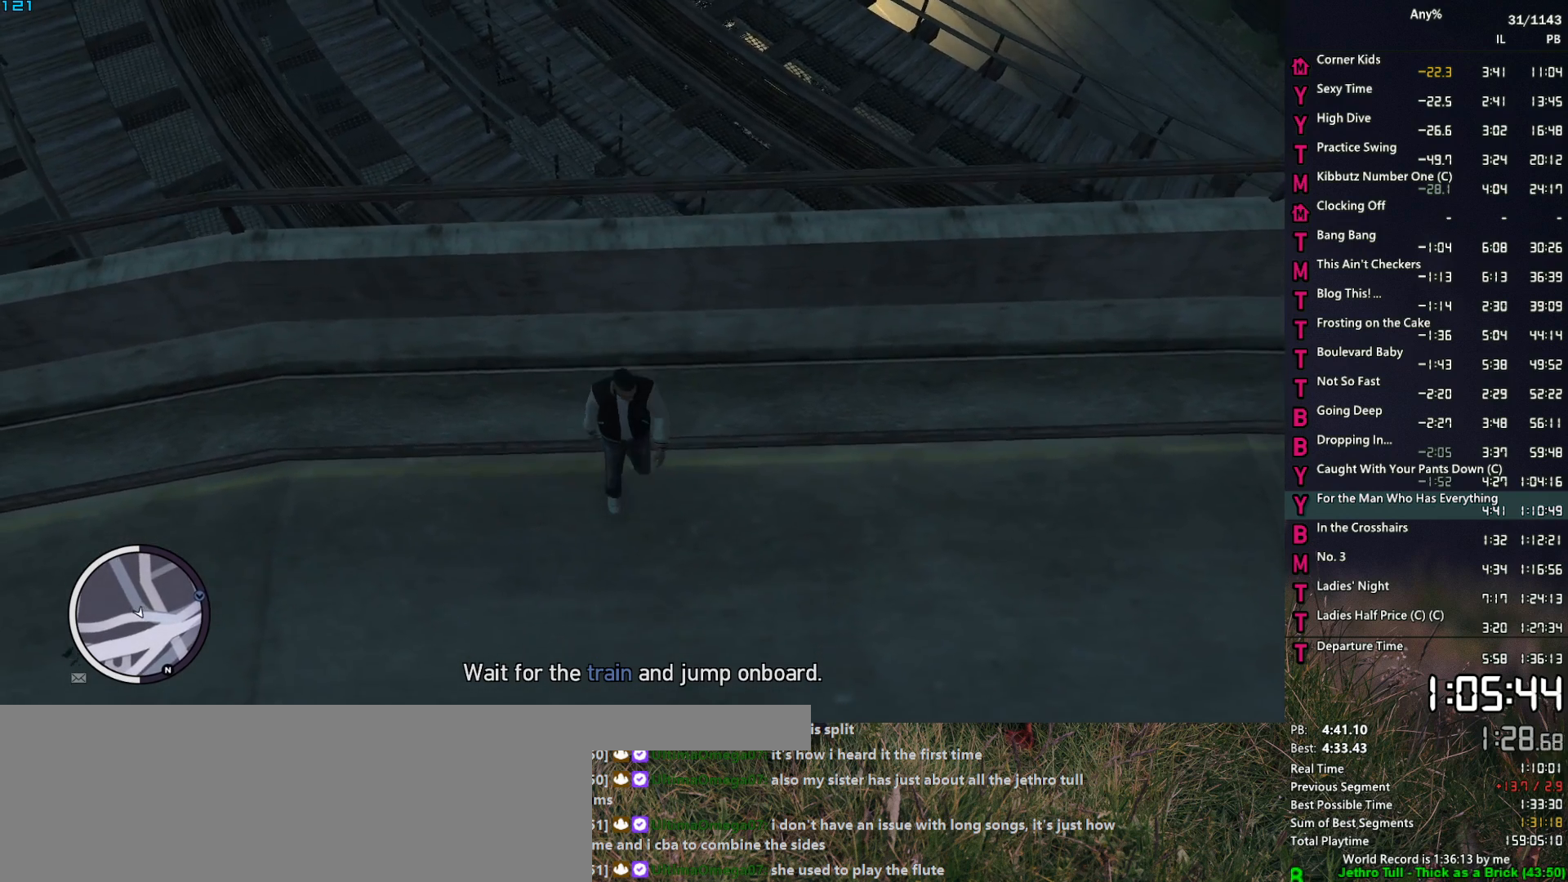
{"keys": ["w"], "mouse": [], "mouse_move": "still", "events": [[50, "a", "down"], [250, "a", "up"]]}
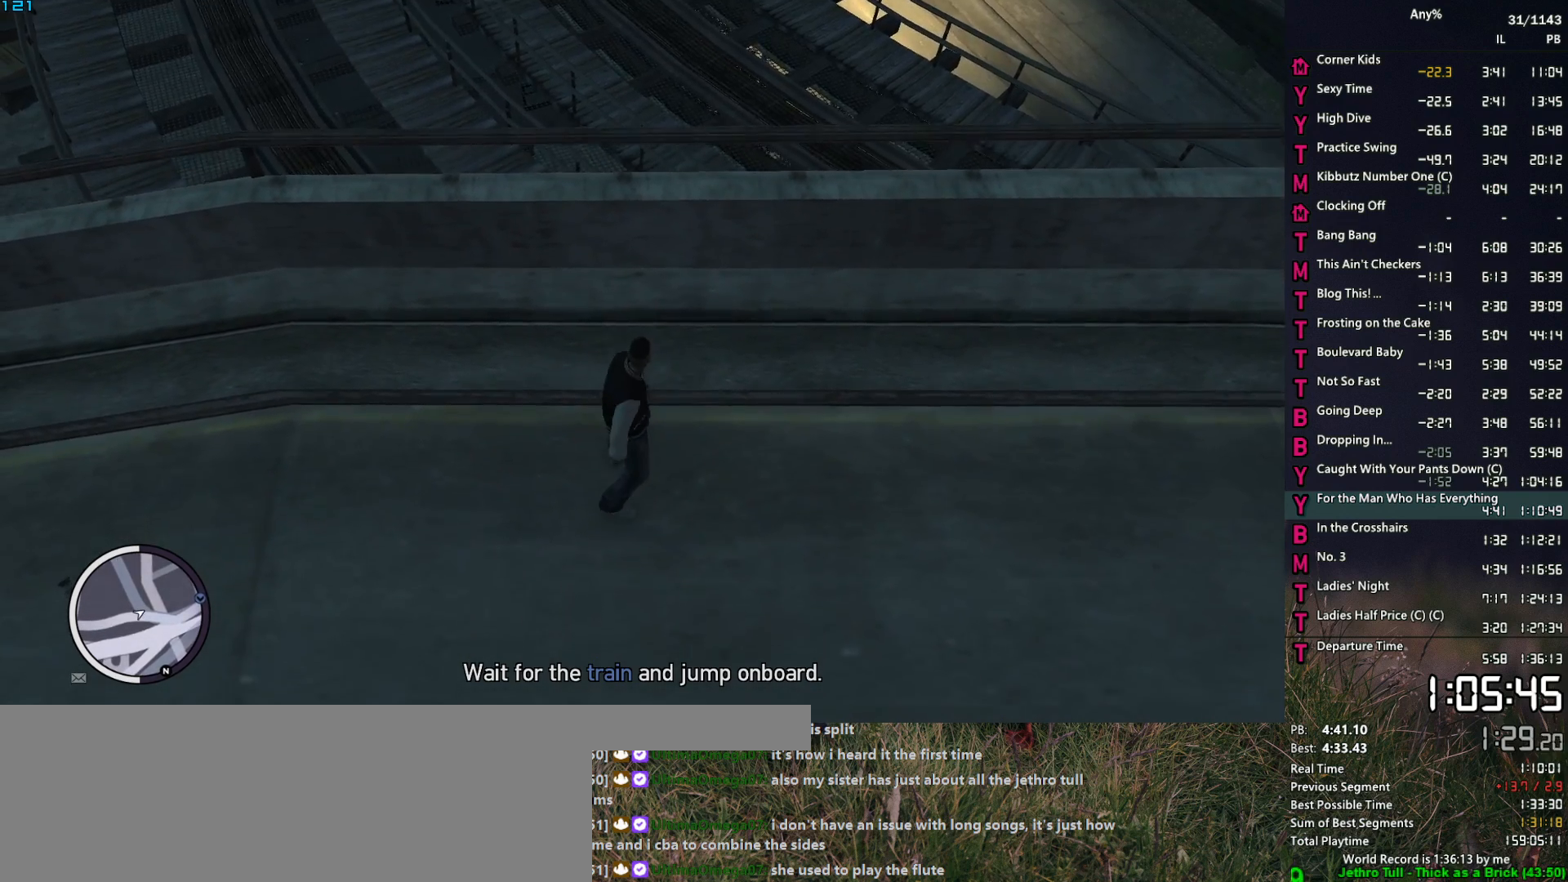
{"keys": ["w"], "mouse": [], "mouse_move": "still", "events": []}
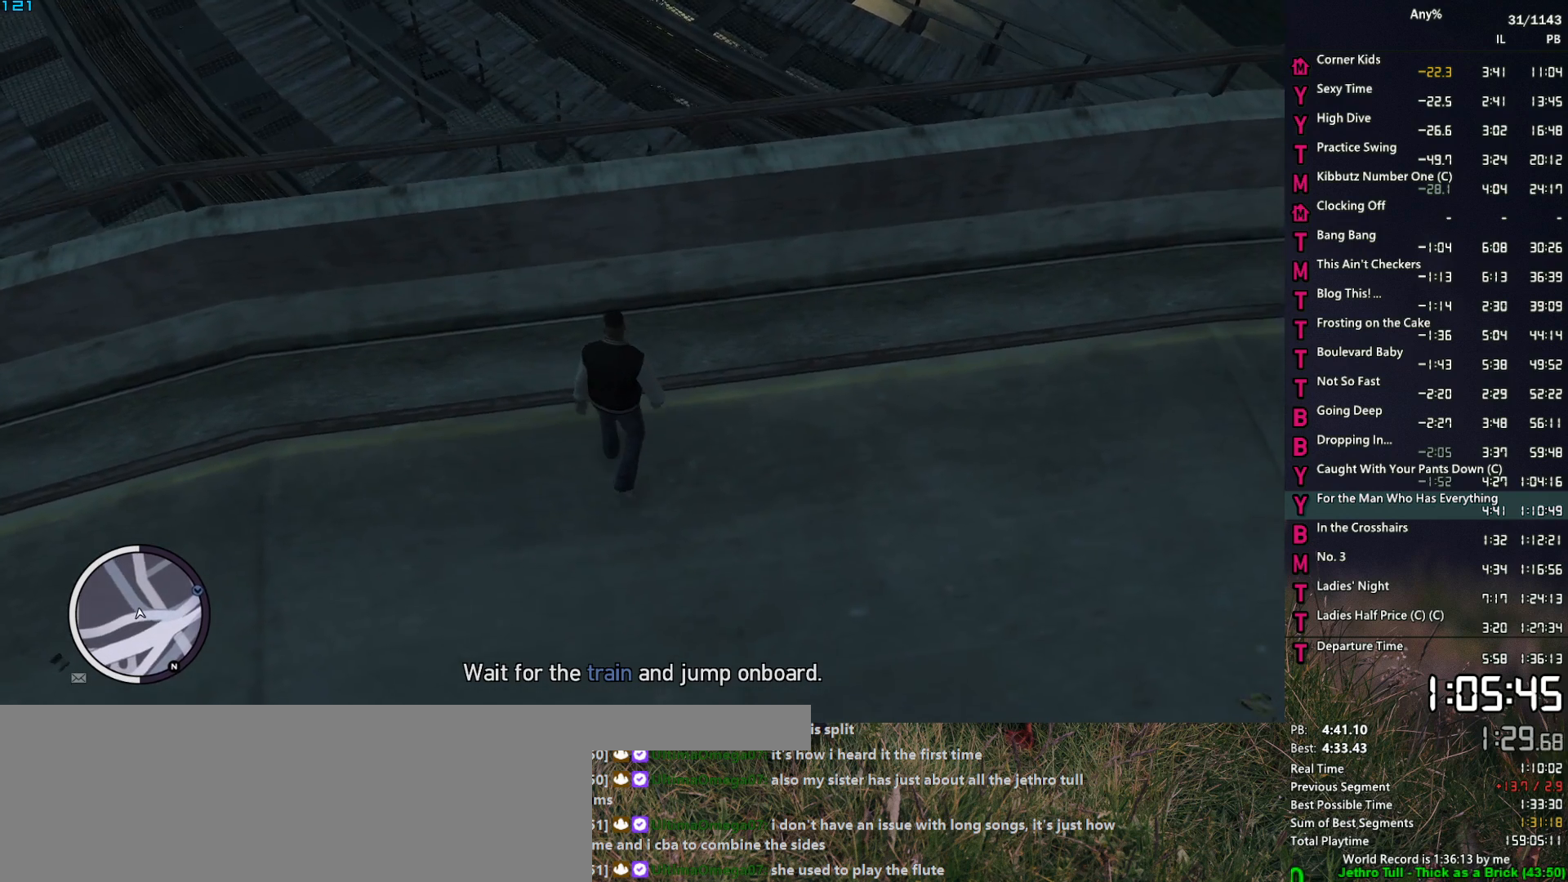
{"keys": ["w"], "mouse": [], "mouse_move": "still", "events": []}
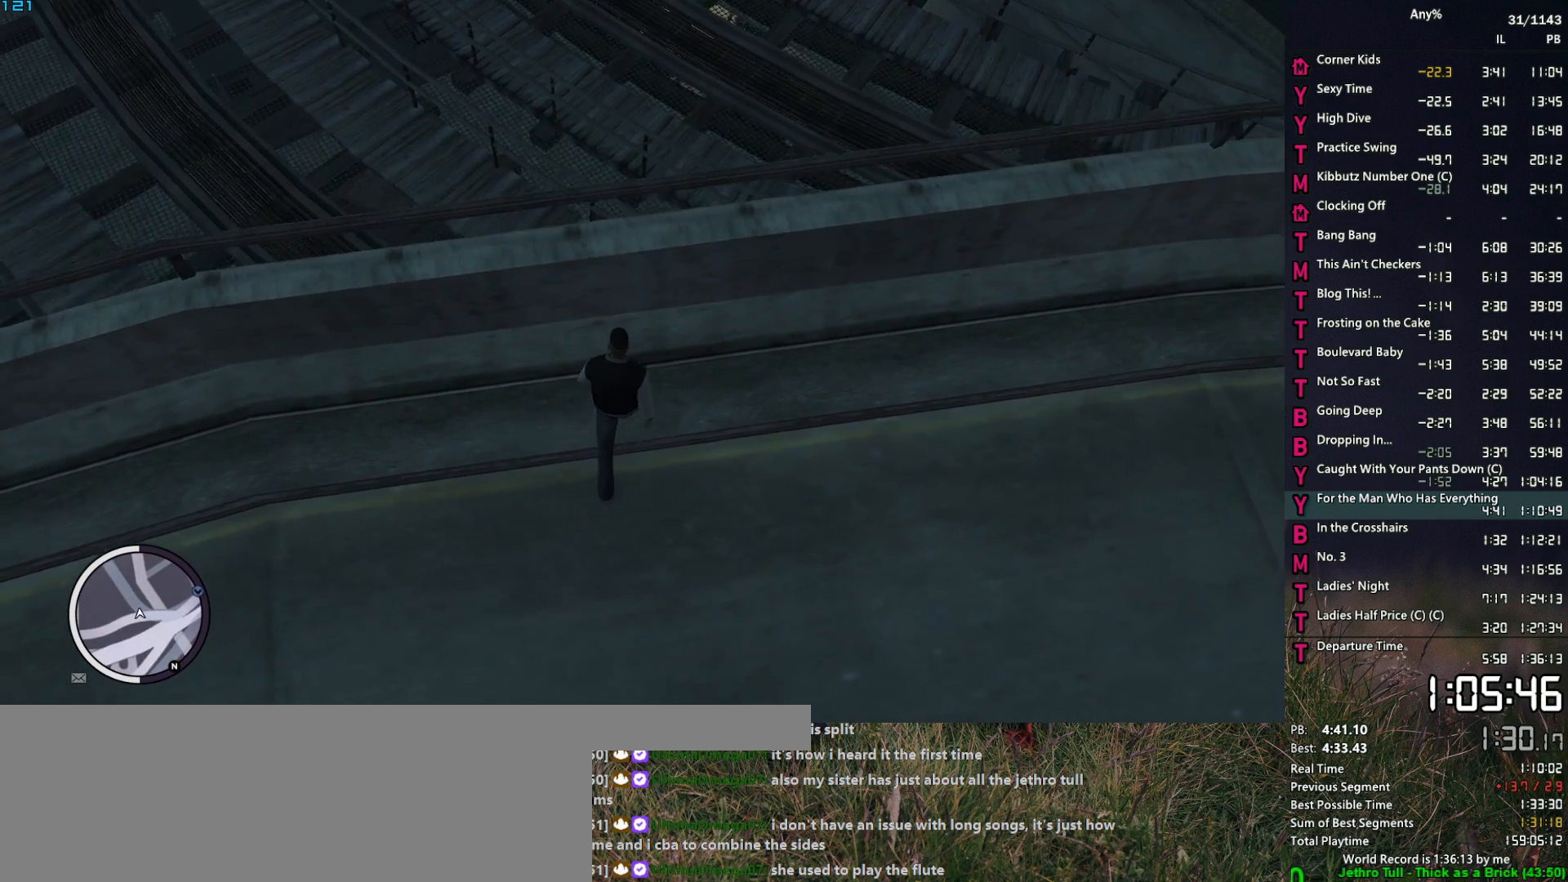
{"keys": [], "mouse": [], "mouse_move": "left", "events": [[200, "w", "up"]]}